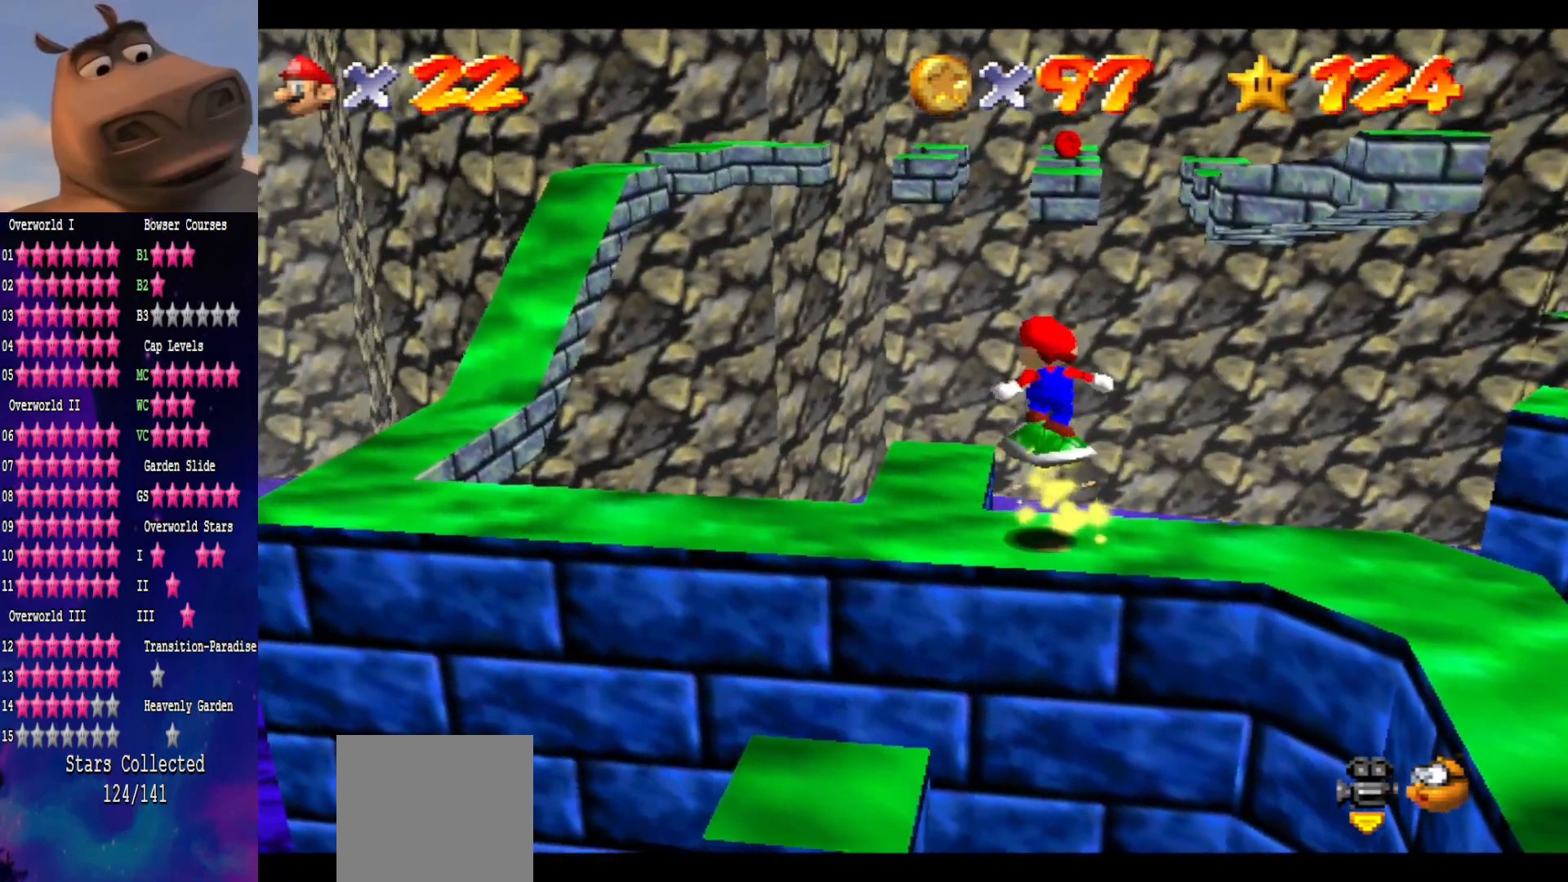
Gameplay with a controller (Xbox layout); each line is a JSON object with the inputs held at the frame after it. "events" lists button and stick changes between this image and that frame as [ms after this image, input, new state], when the widget could be followed in between. Not read: L1.
{"buttons": [], "left_stick": "up-left", "right_stick": "center", "events": [[150, "right_stick", "right"], [283, "left_stick", "left"], [400, "right_stick", "center"], [433, "left_stick", "up-left"]]}
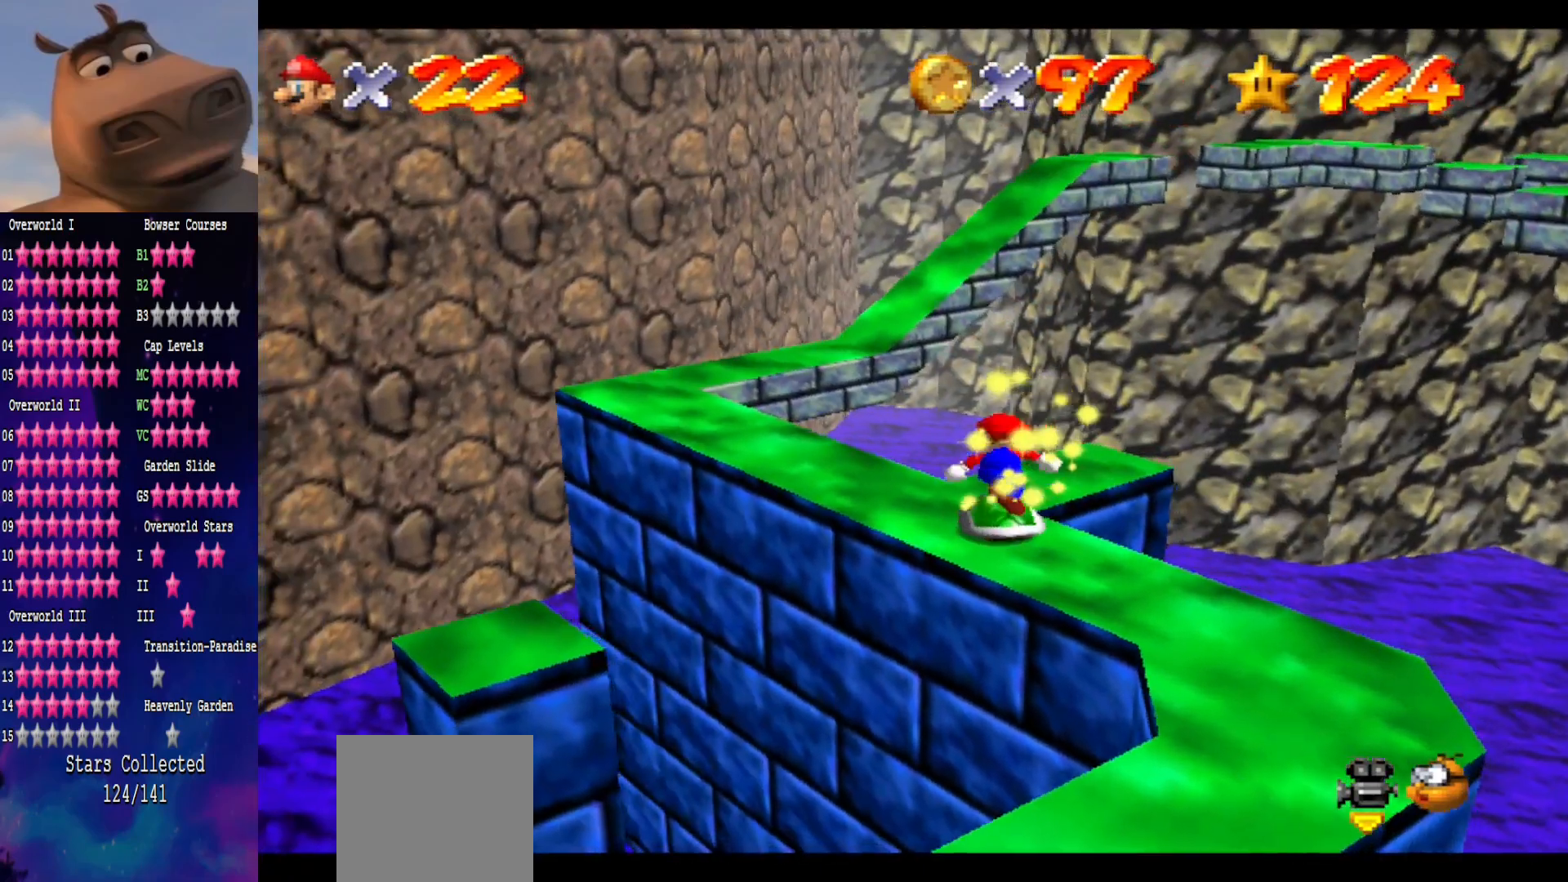
{"buttons": ["A"], "left_stick": "up-left", "right_stick": "center", "events": [[350, "A", "down"]]}
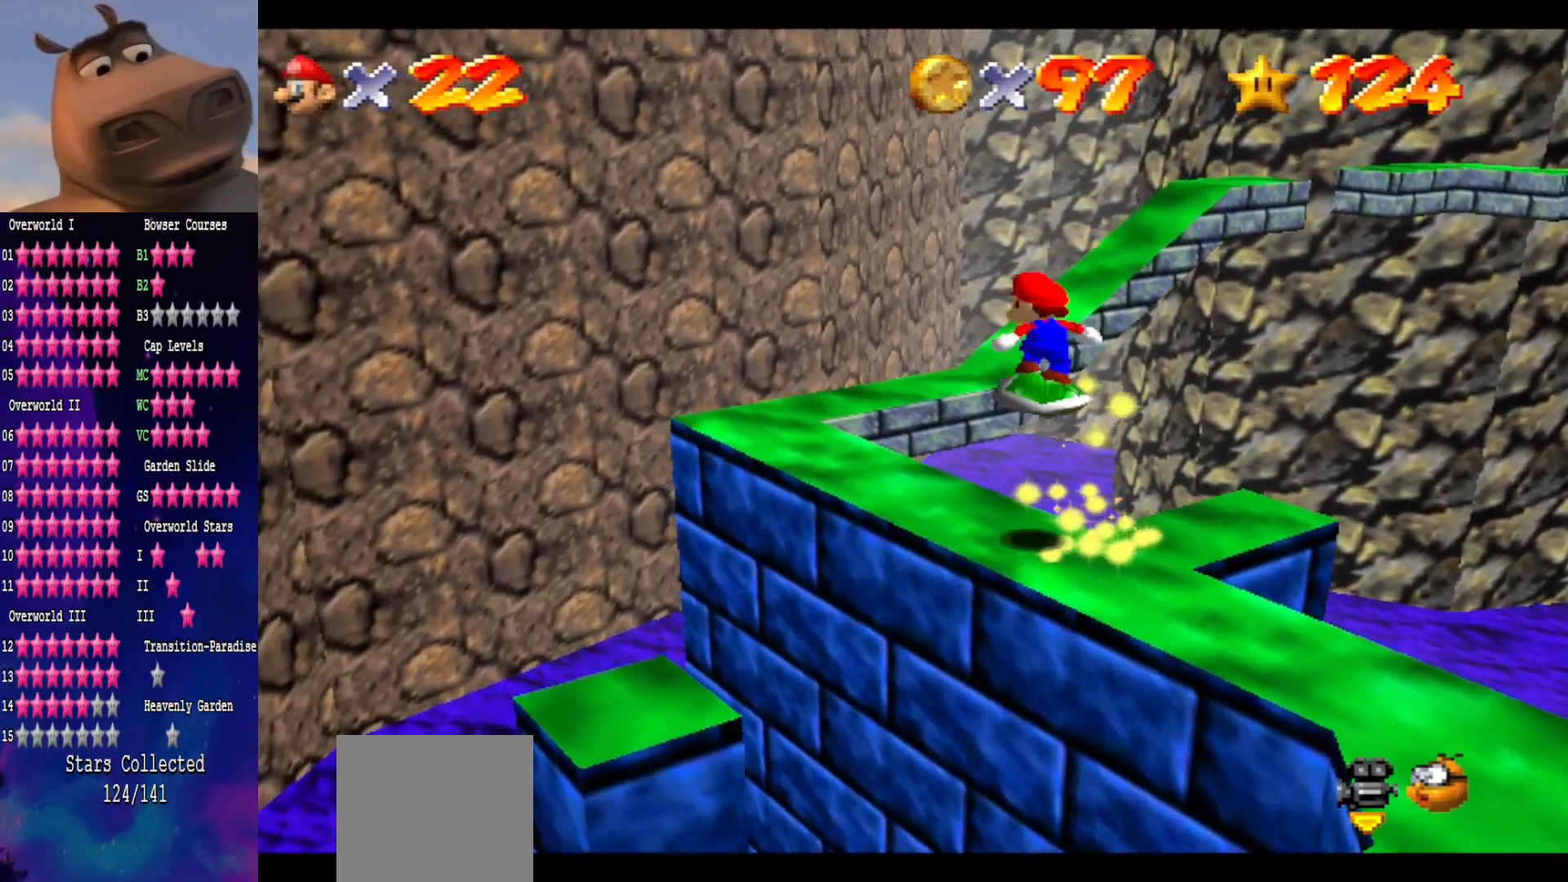
{"buttons": [], "left_stick": "center", "right_stick": "center", "events": [[17, "A", "up"], [83, "left_stick", "center"]]}
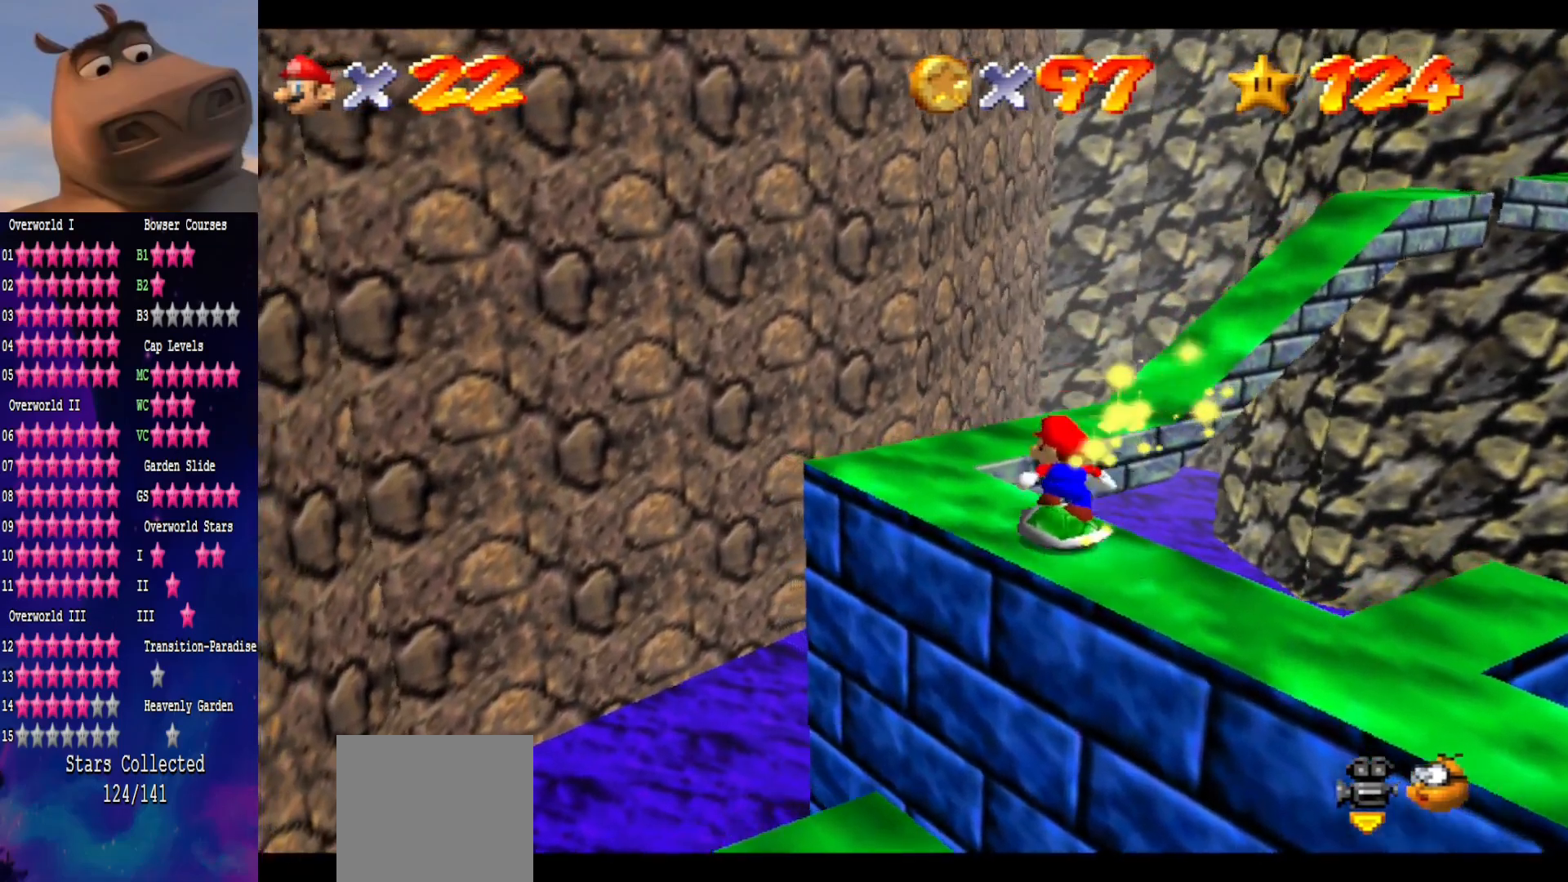
{"buttons": [], "left_stick": "down-left", "right_stick": "left", "events": [[50, "A", "down"], [167, "left_stick", "down-right"], [250, "A", "up"], [350, "left_stick", "center"], [467, "left_stick", "down-left"], [467, "right_stick", "left"]]}
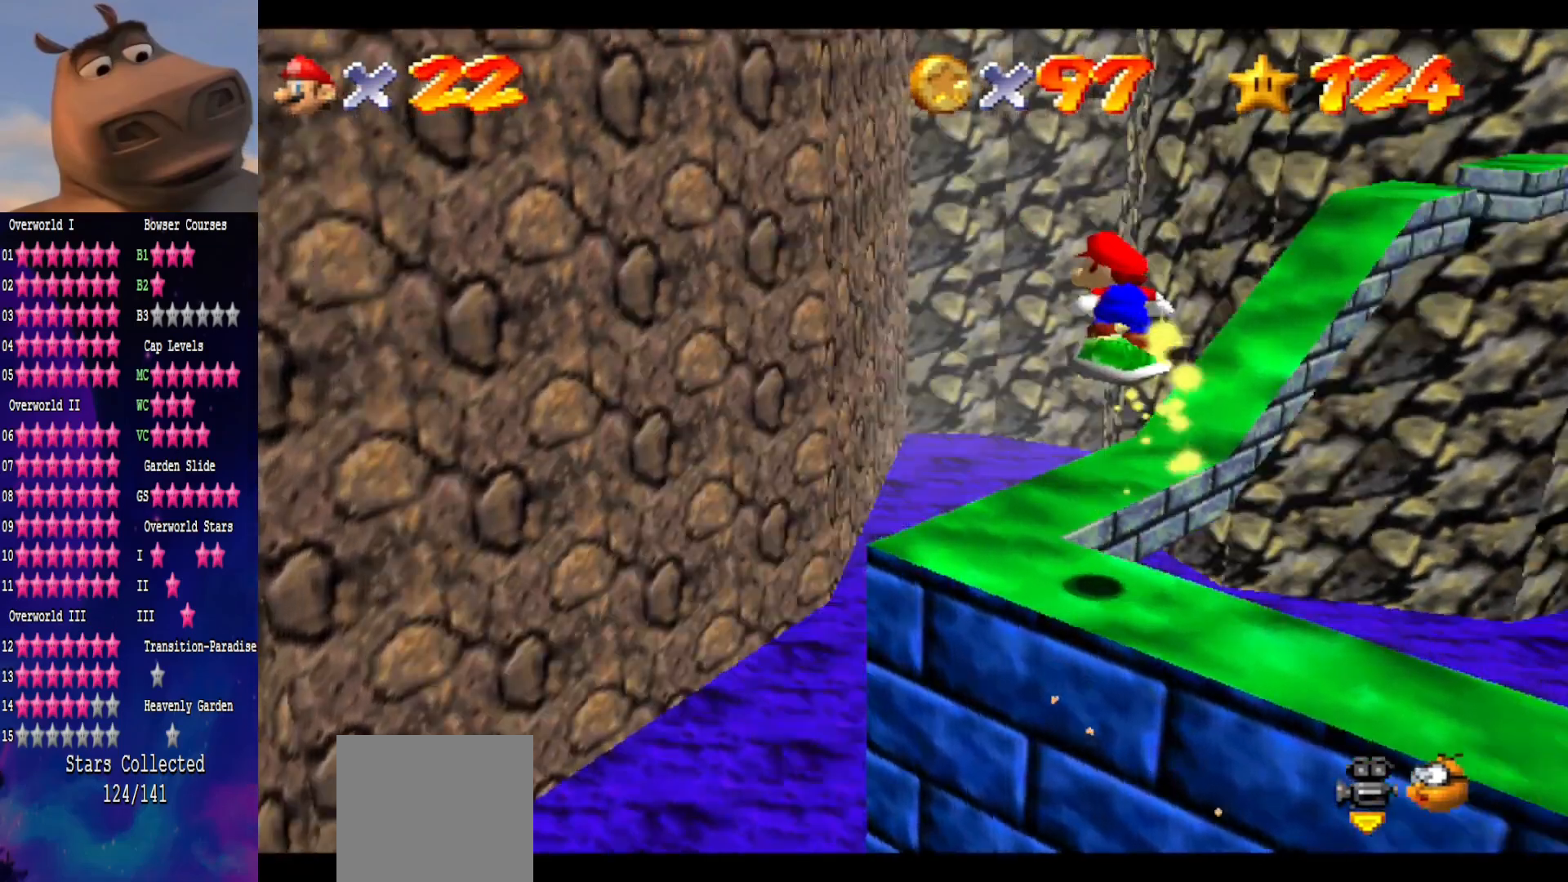
{"buttons": [], "left_stick": "up-right", "right_stick": "center", "events": [[33, "left_stick", "left"], [100, "right_stick", "center"], [233, "left_stick", "up"], [483, "left_stick", "up-right"]]}
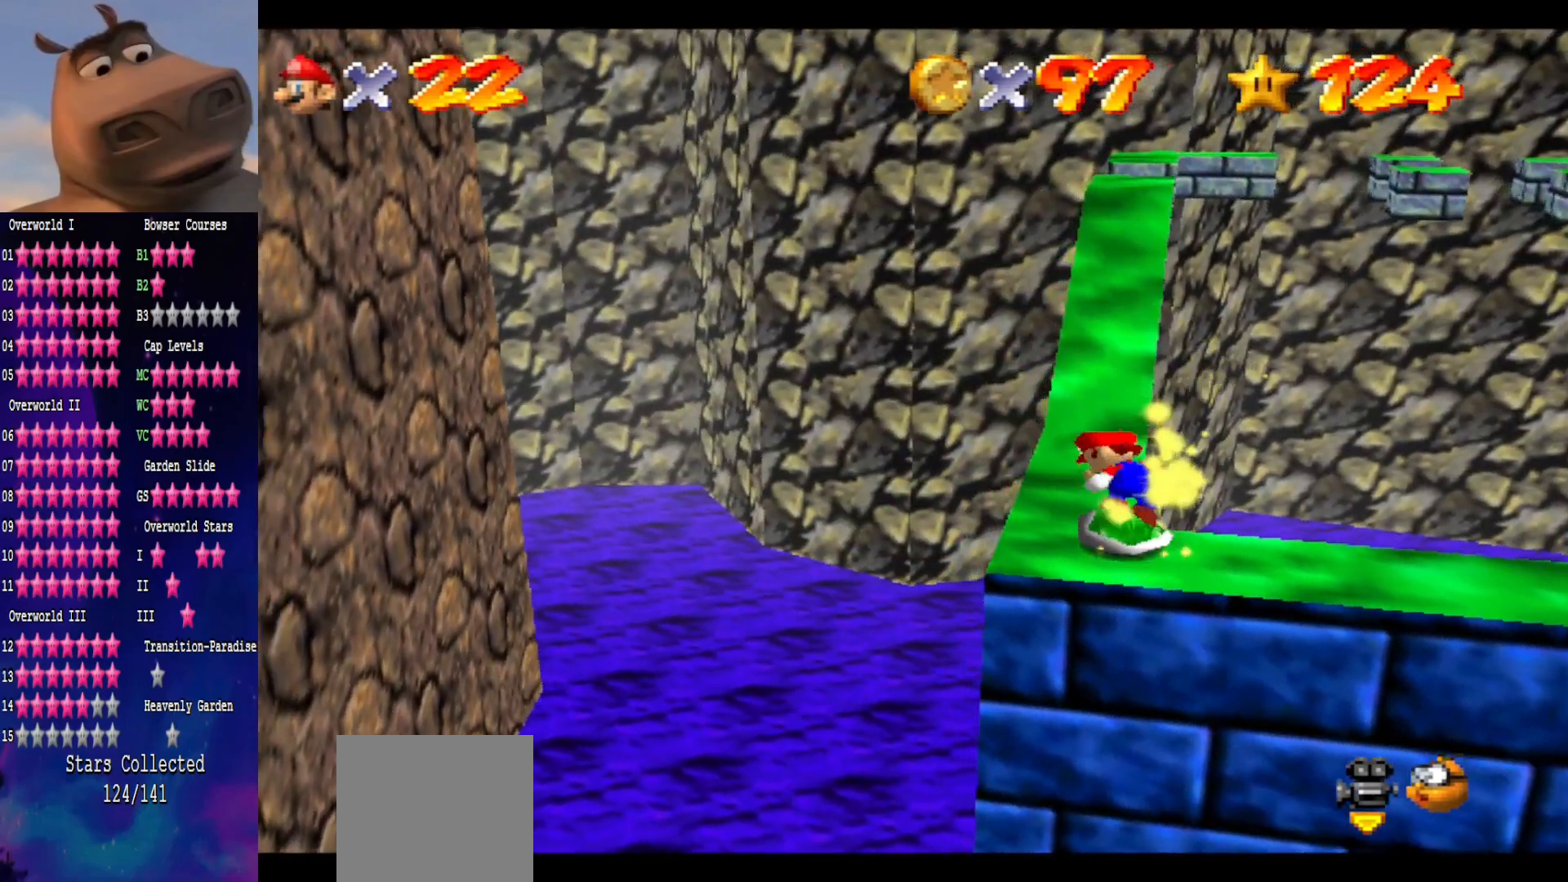
{"buttons": [], "left_stick": "center", "right_stick": "center", "events": [[17, "A", "down"], [133, "left_stick", "right"], [283, "left_stick", "center"], [350, "A", "up"]]}
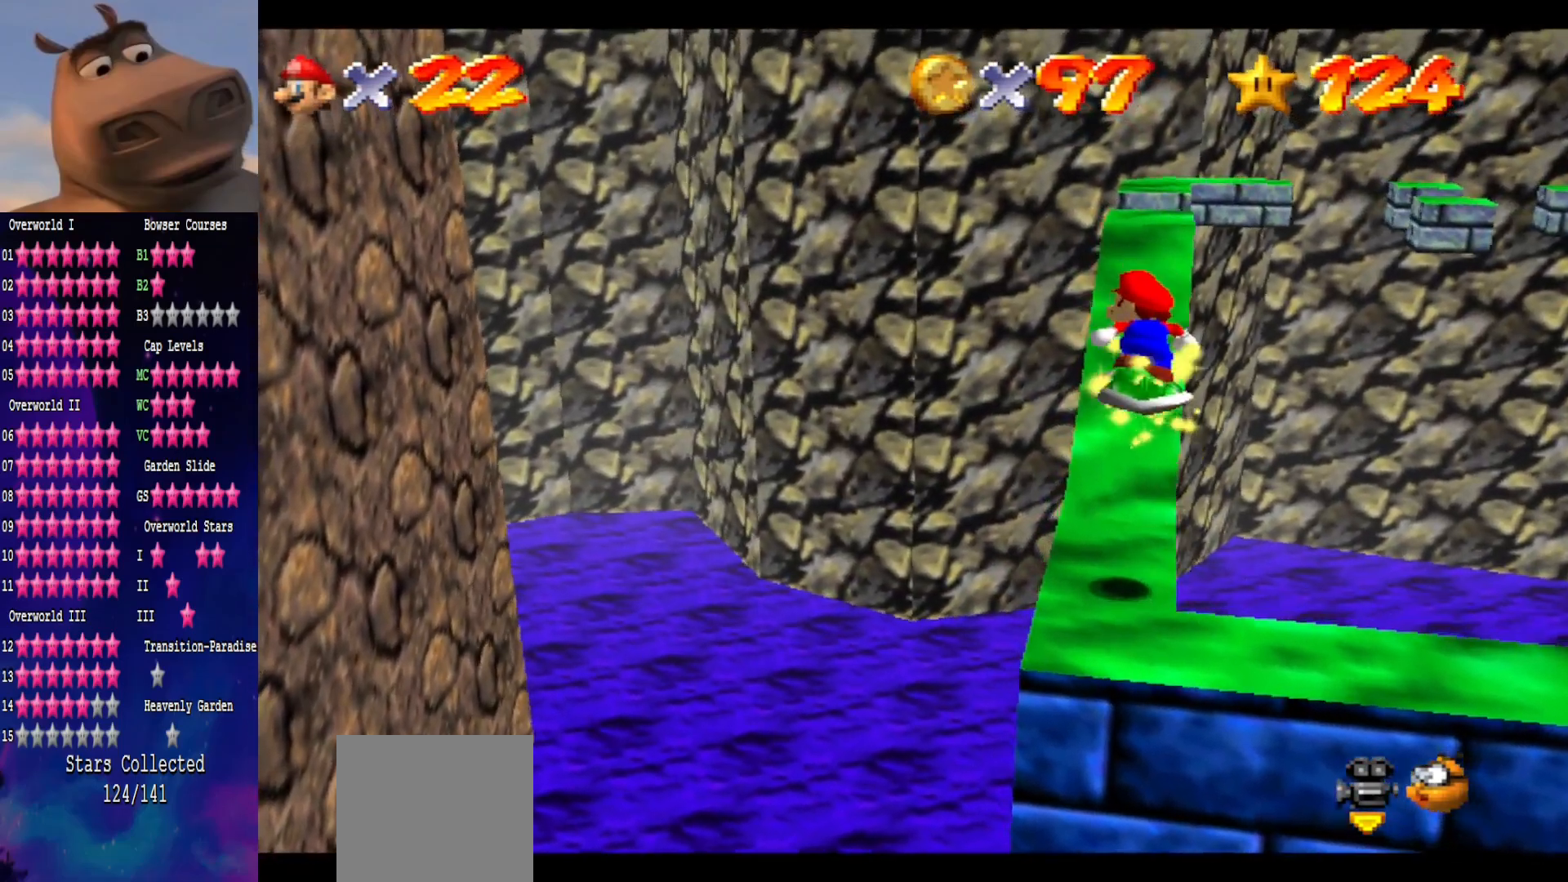
{"buttons": [], "left_stick": "up", "right_stick": "center", "events": [[17, "left_stick", "up-right"], [133, "left_stick", "up"]]}
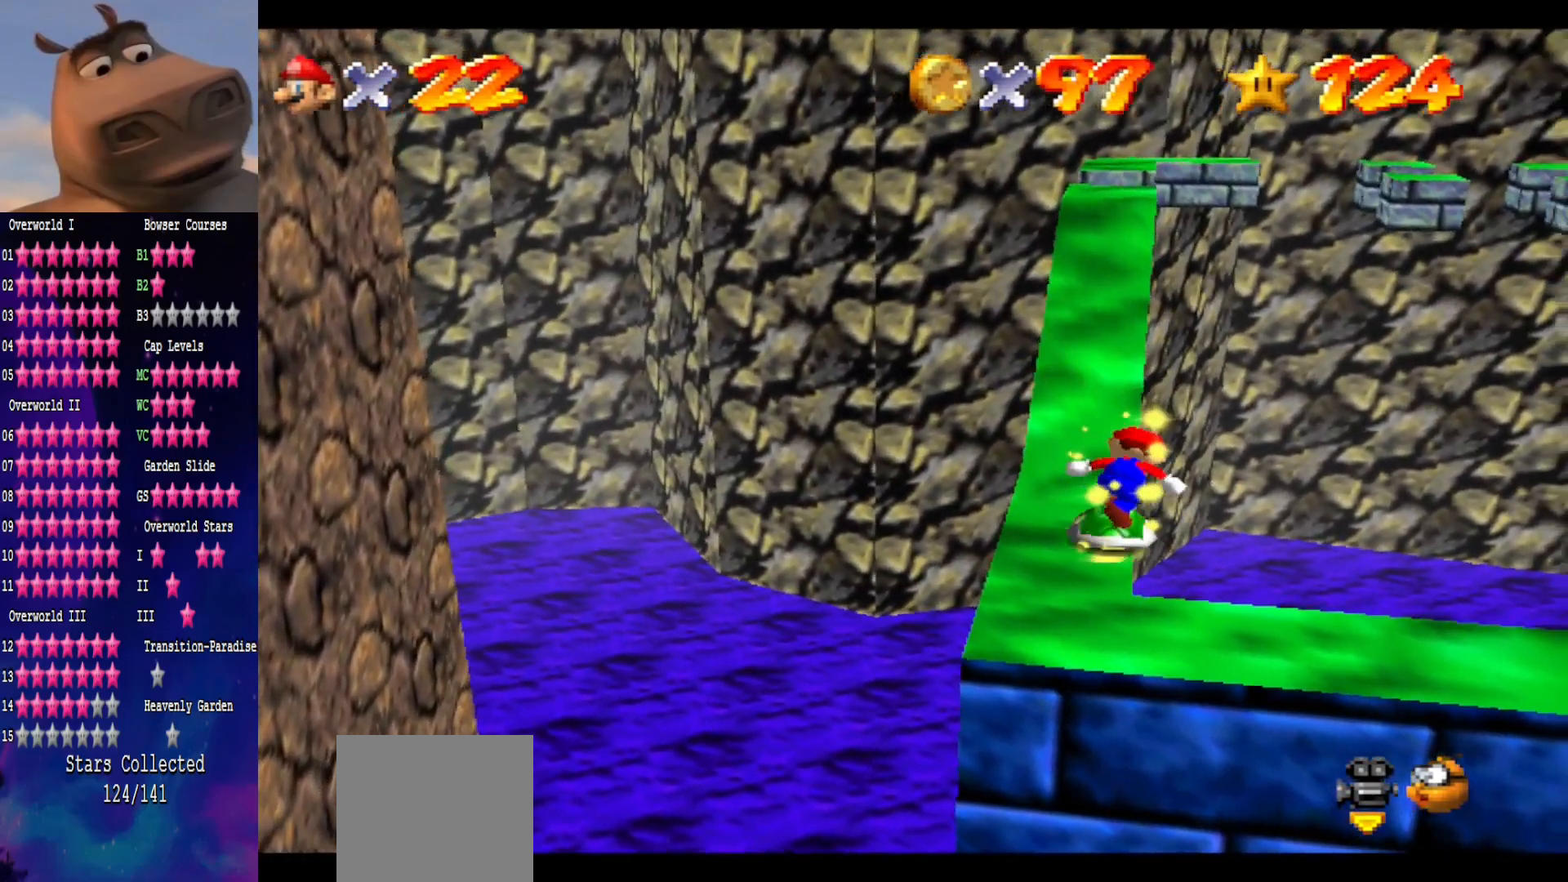
{"buttons": [], "left_stick": "up", "right_stick": "center", "events": [[100, "A", "down"], [333, "A", "up"], [350, "left_stick", "left"], [483, "left_stick", "up"]]}
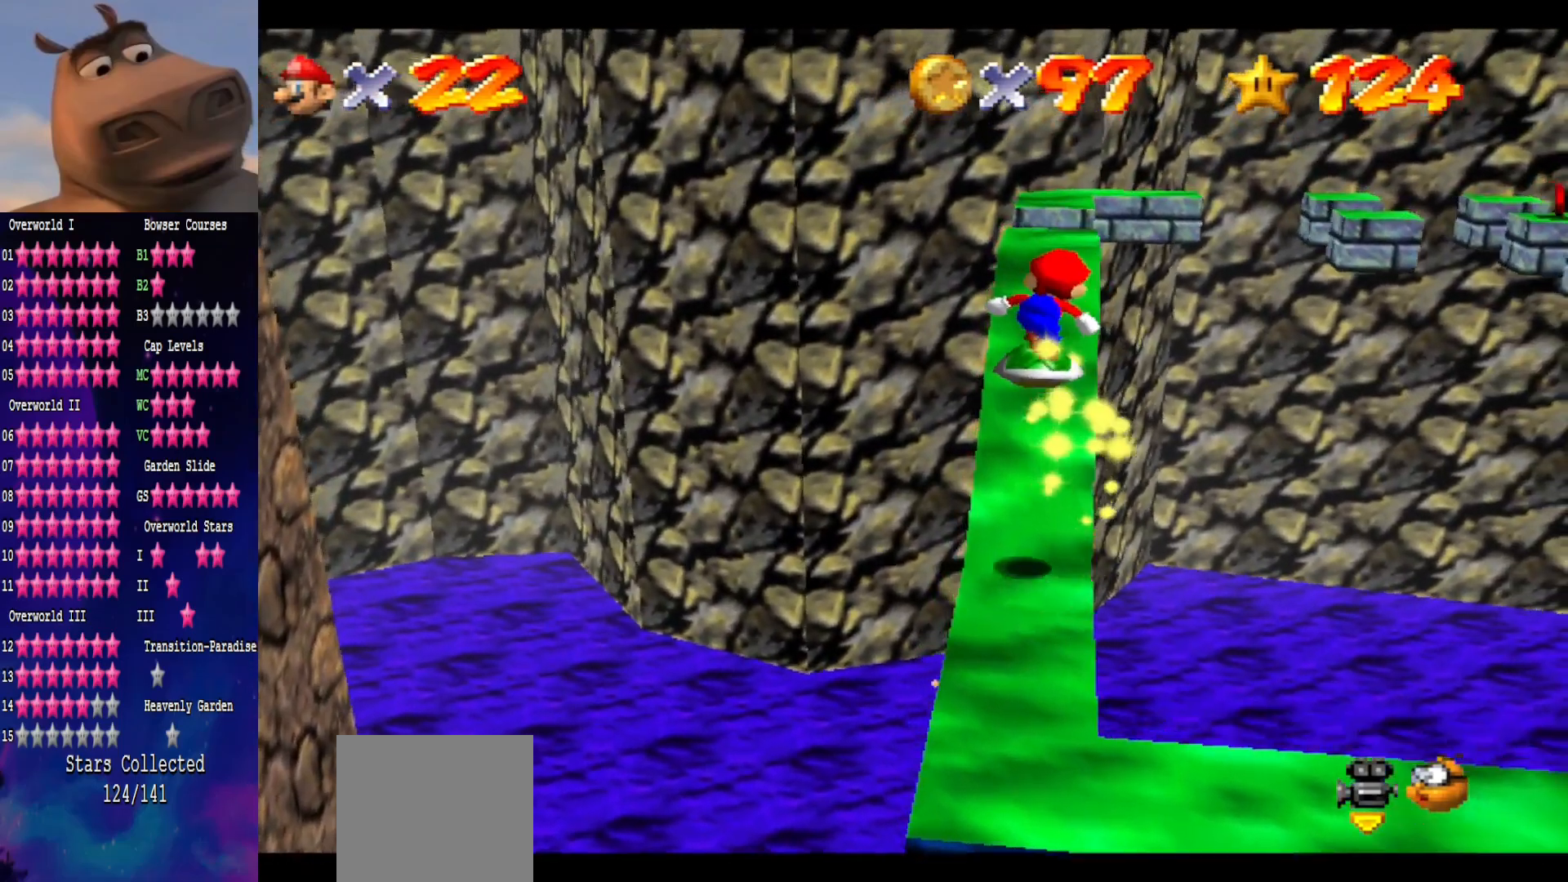
{"buttons": ["A"], "left_stick": "down", "right_stick": "center", "events": [[50, "left_stick", "up-right"], [183, "left_stick", "center"], [317, "A", "down"], [400, "left_stick", "down"]]}
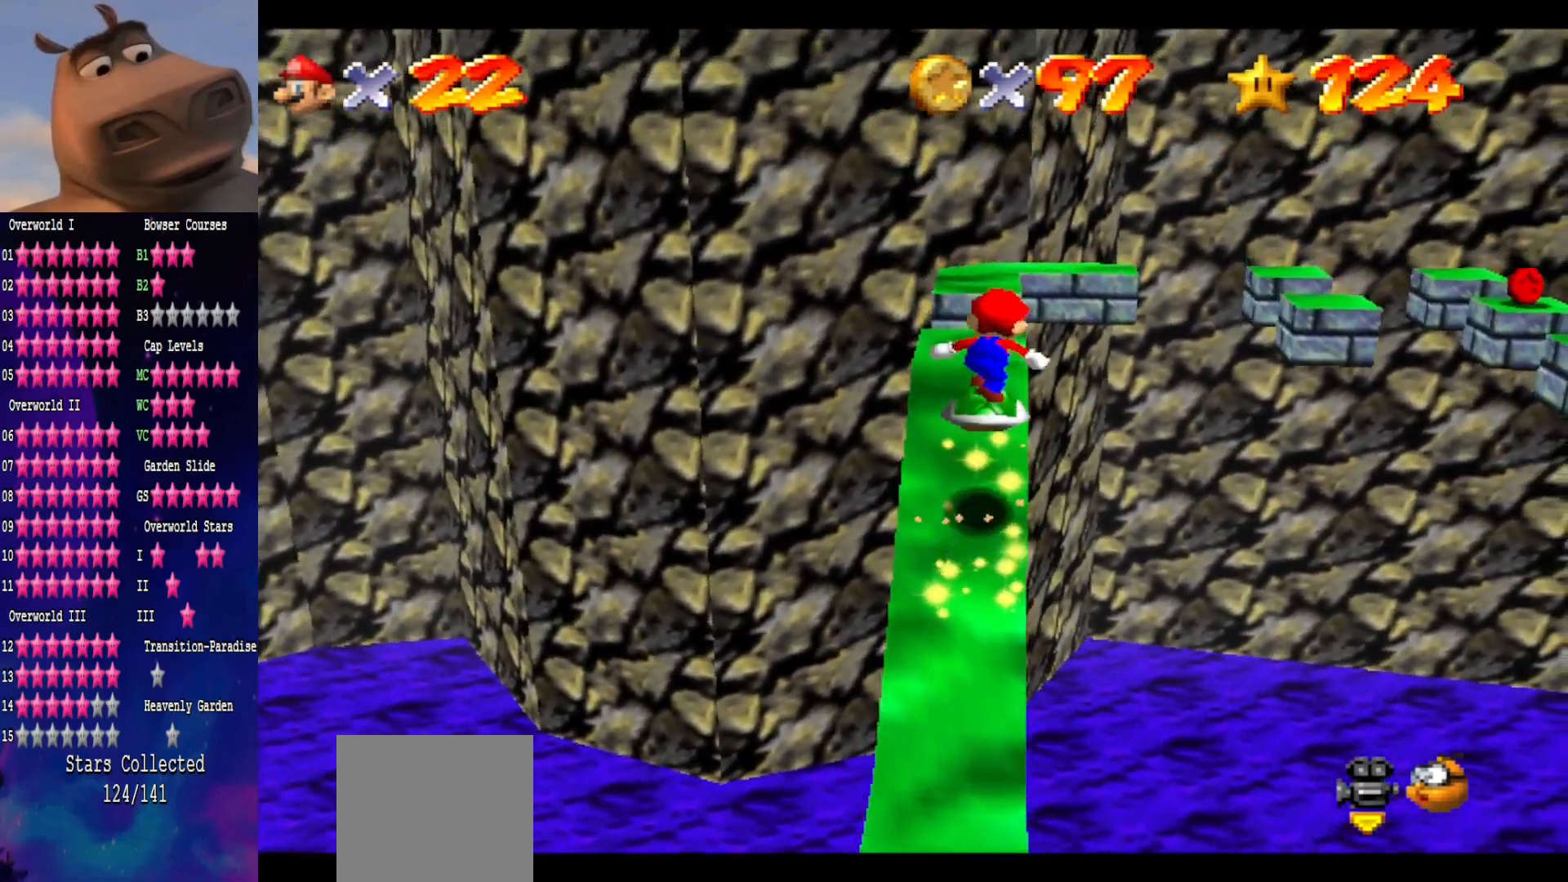
{"buttons": [], "left_stick": "center", "right_stick": "center", "events": [[67, "A", "up"], [117, "left_stick", "center"], [217, "right_stick", "left"], [300, "left_stick", "up-left"], [367, "left_stick", "center"], [433, "right_stick", "center"]]}
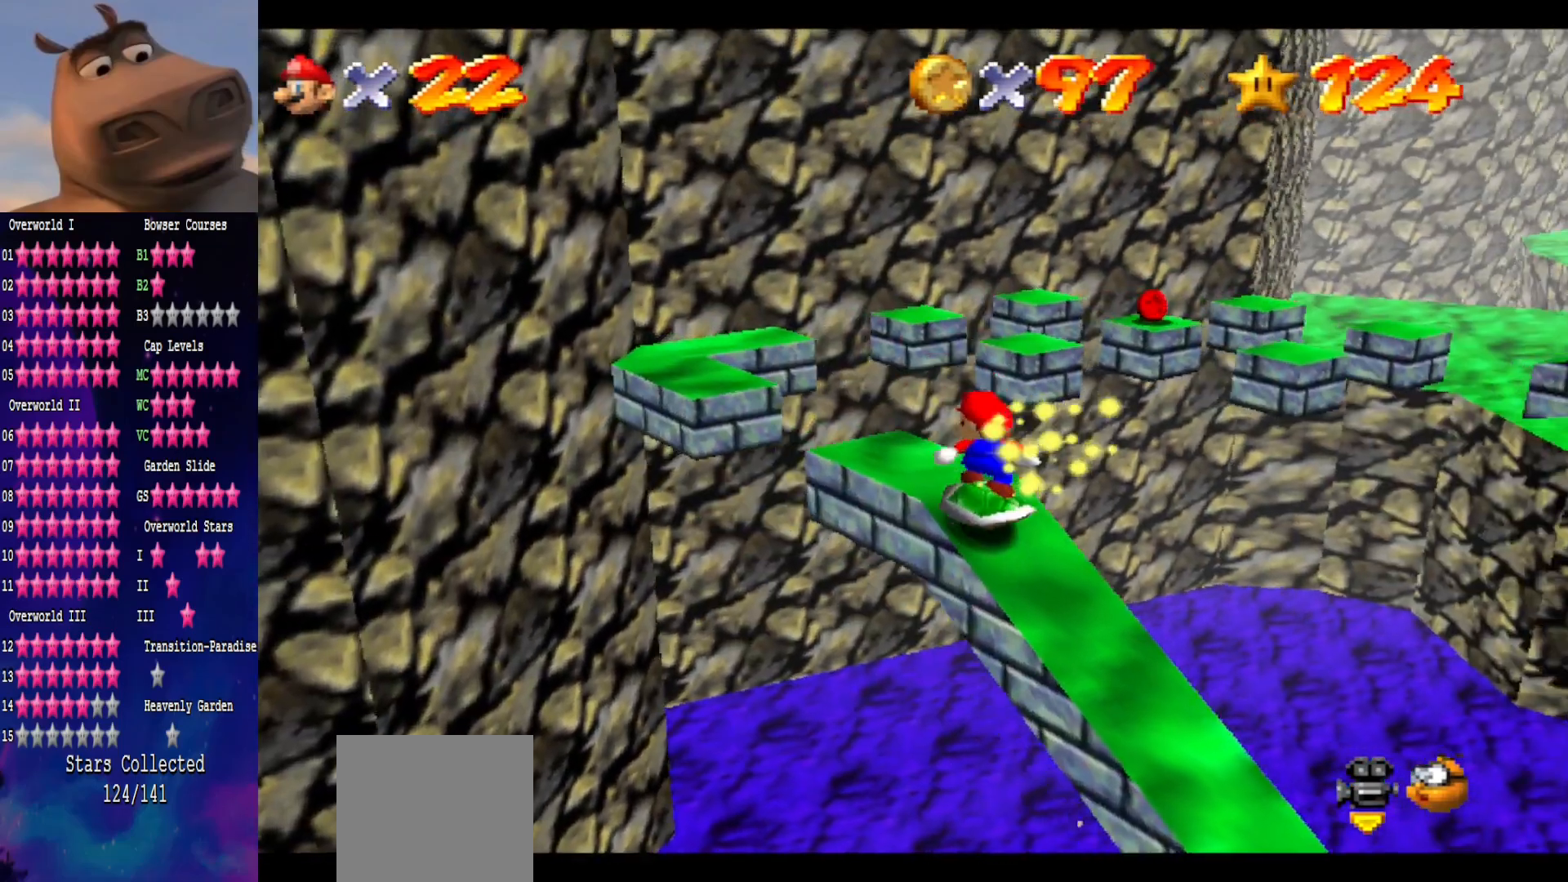
{"buttons": [], "left_stick": "center", "right_stick": "left", "events": [[83, "A", "down"], [250, "A", "up"], [367, "right_stick", "left"]]}
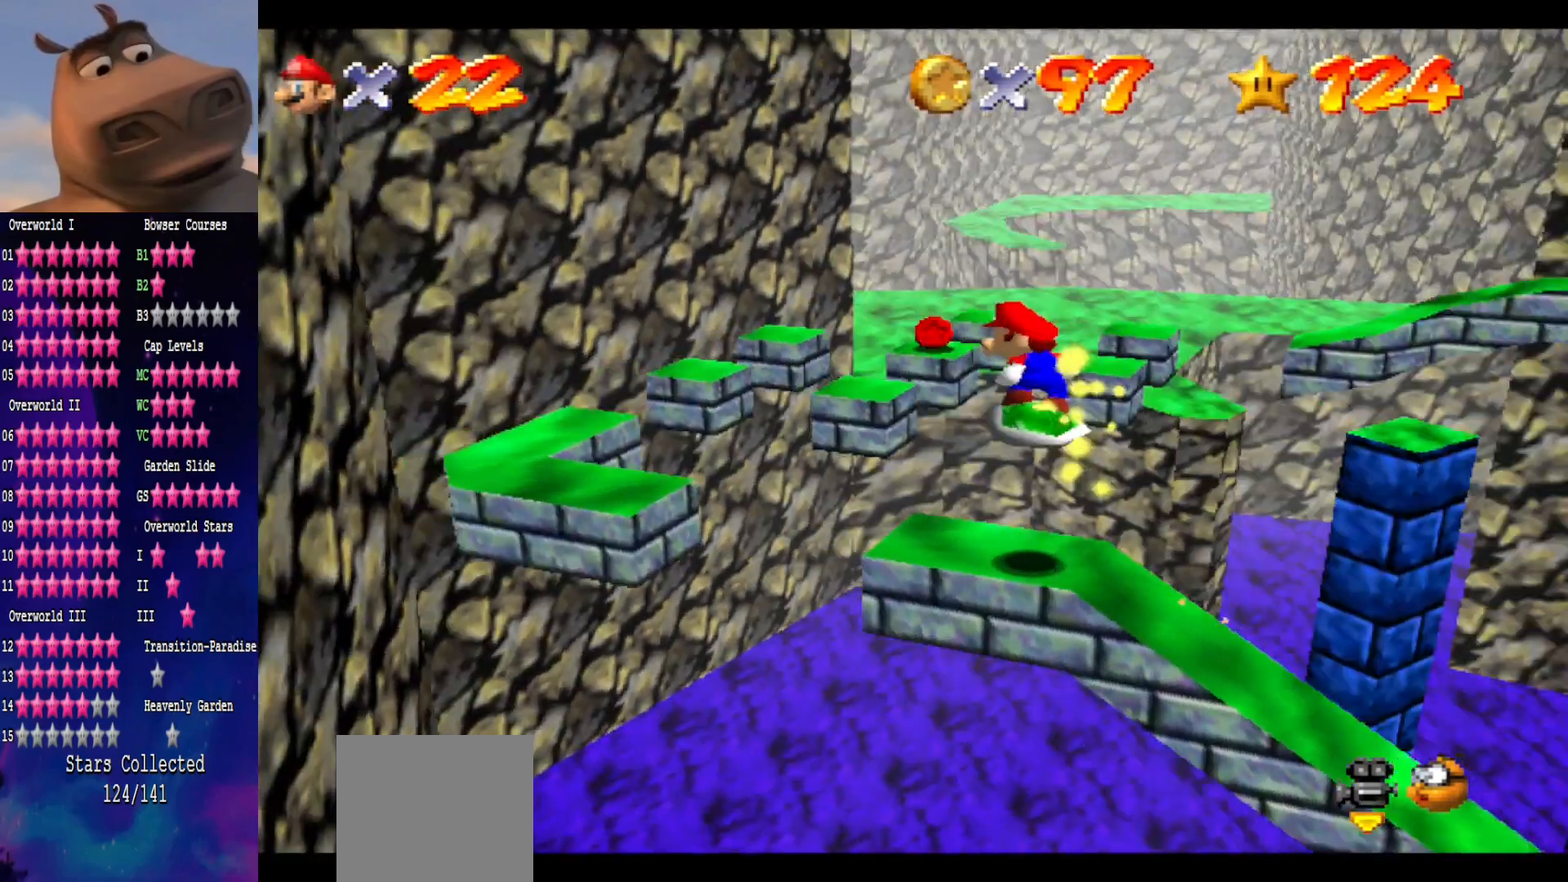
{"buttons": [], "left_stick": "left", "right_stick": "center", "events": [[17, "right_stick", "center"], [217, "left_stick", "left"]]}
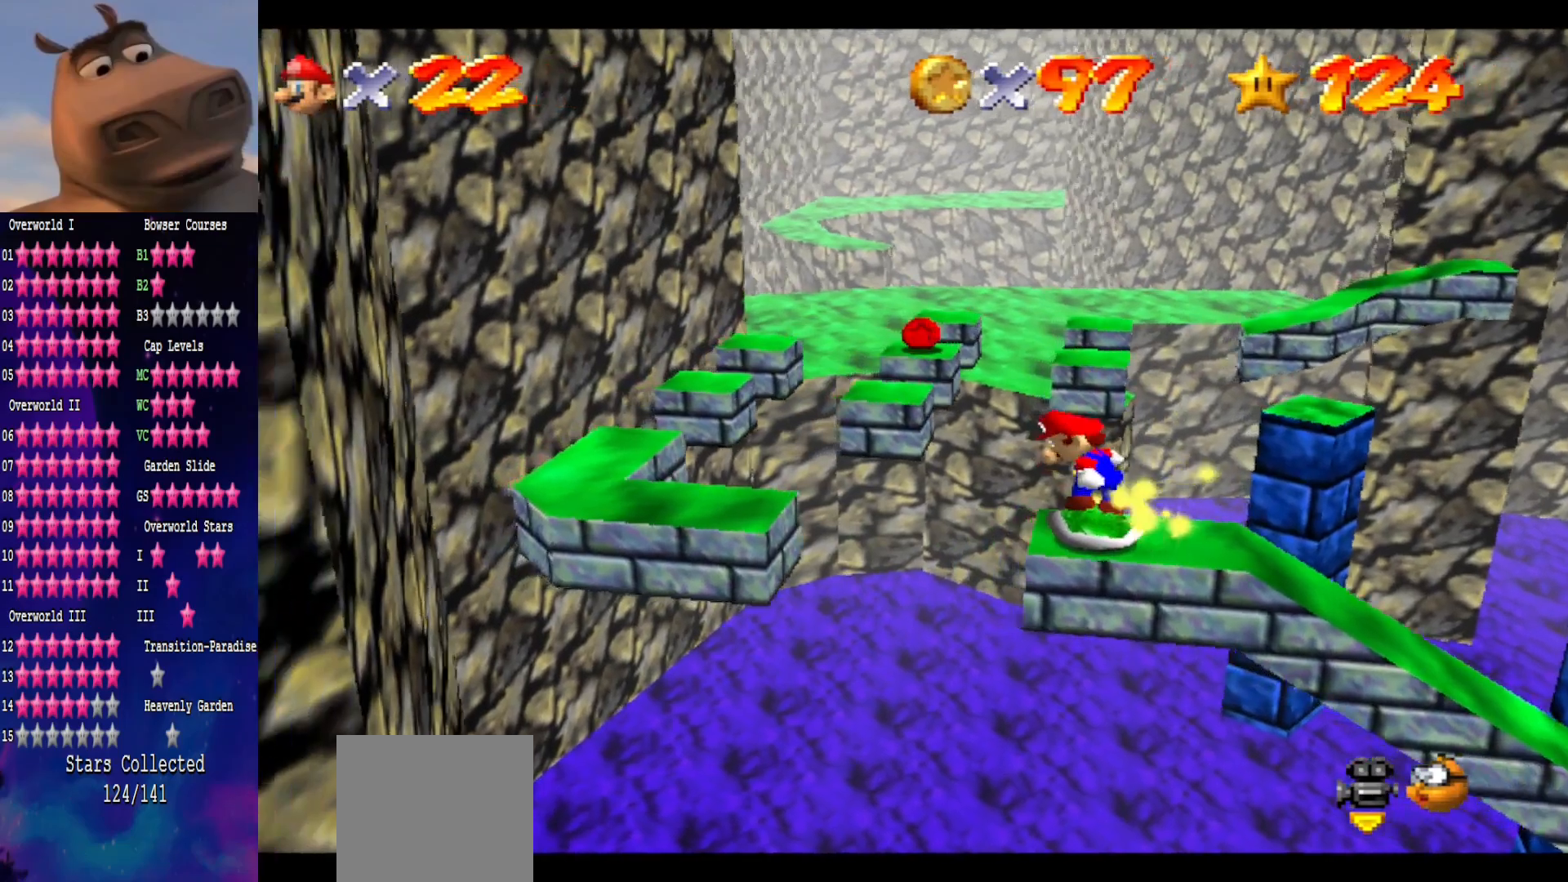
{"buttons": [], "left_stick": "center", "right_stick": "center", "events": [[50, "A", "down"], [417, "left_stick", "center"], [467, "A", "up"]]}
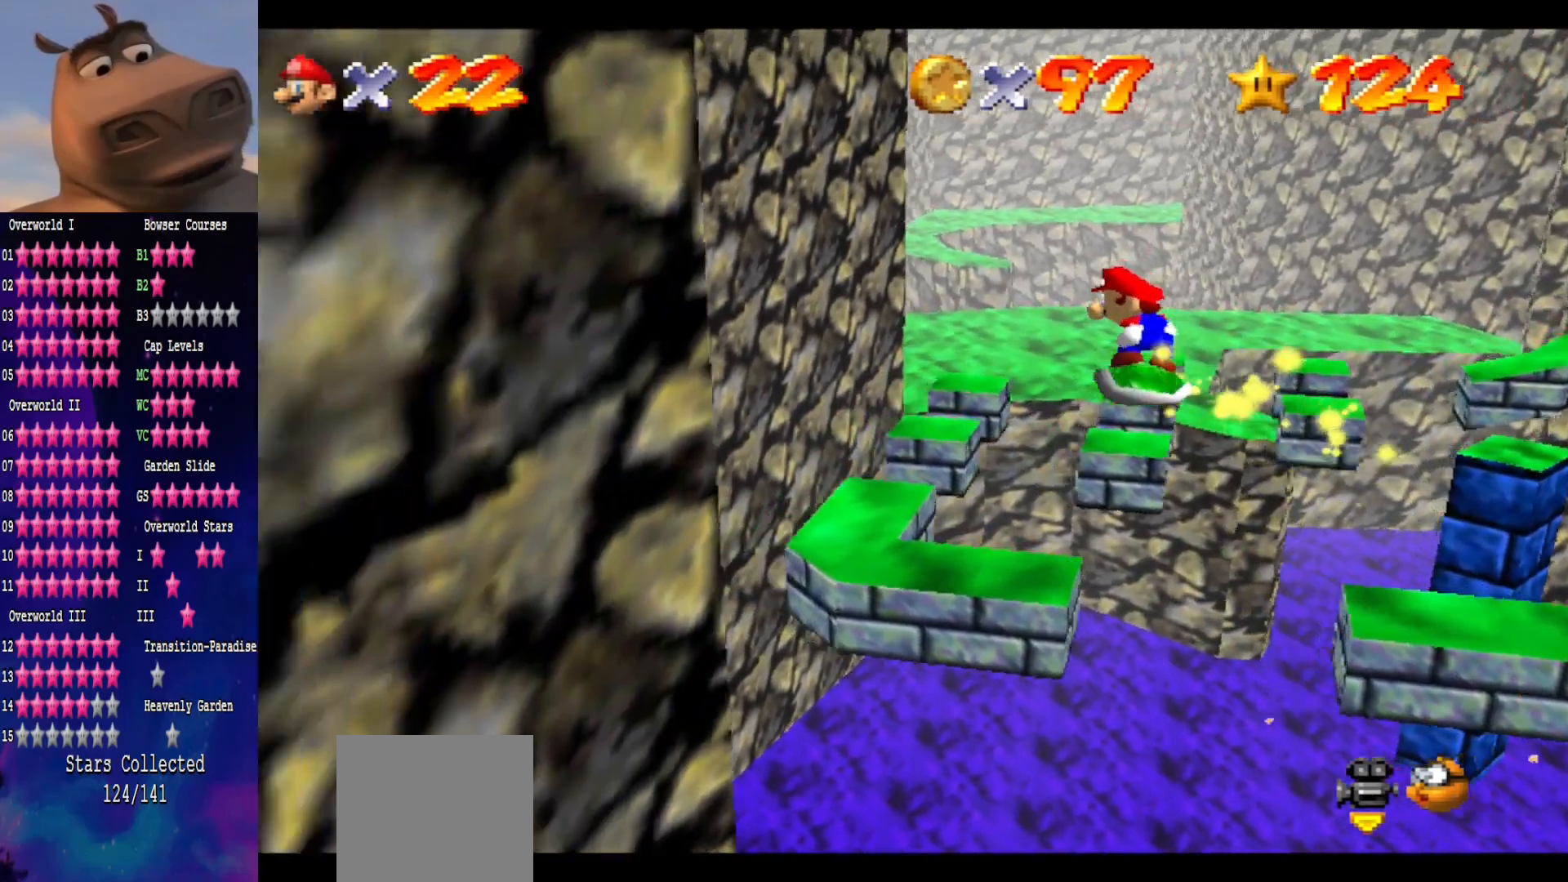
{"buttons": ["A"], "left_stick": "center", "right_stick": "center", "events": [[33, "left_stick", "right"], [283, "left_stick", "up-right"], [367, "A", "down"], [450, "left_stick", "center"]]}
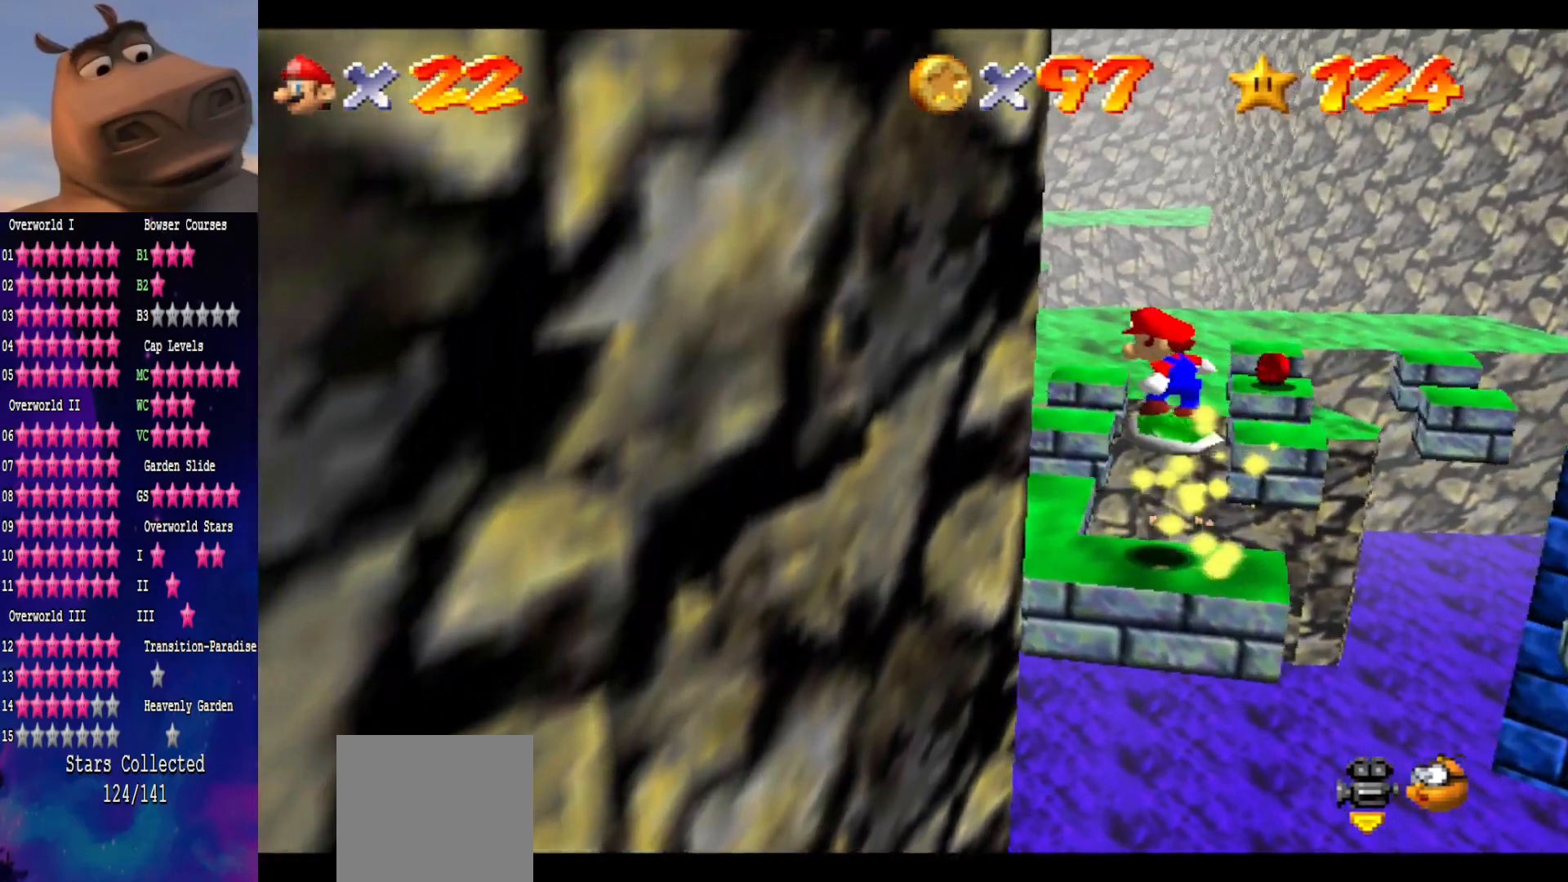
{"buttons": [], "left_stick": "center", "right_stick": "center", "events": [[33, "A", "up"], [200, "left_stick", "down"], [300, "left_stick", "center"]]}
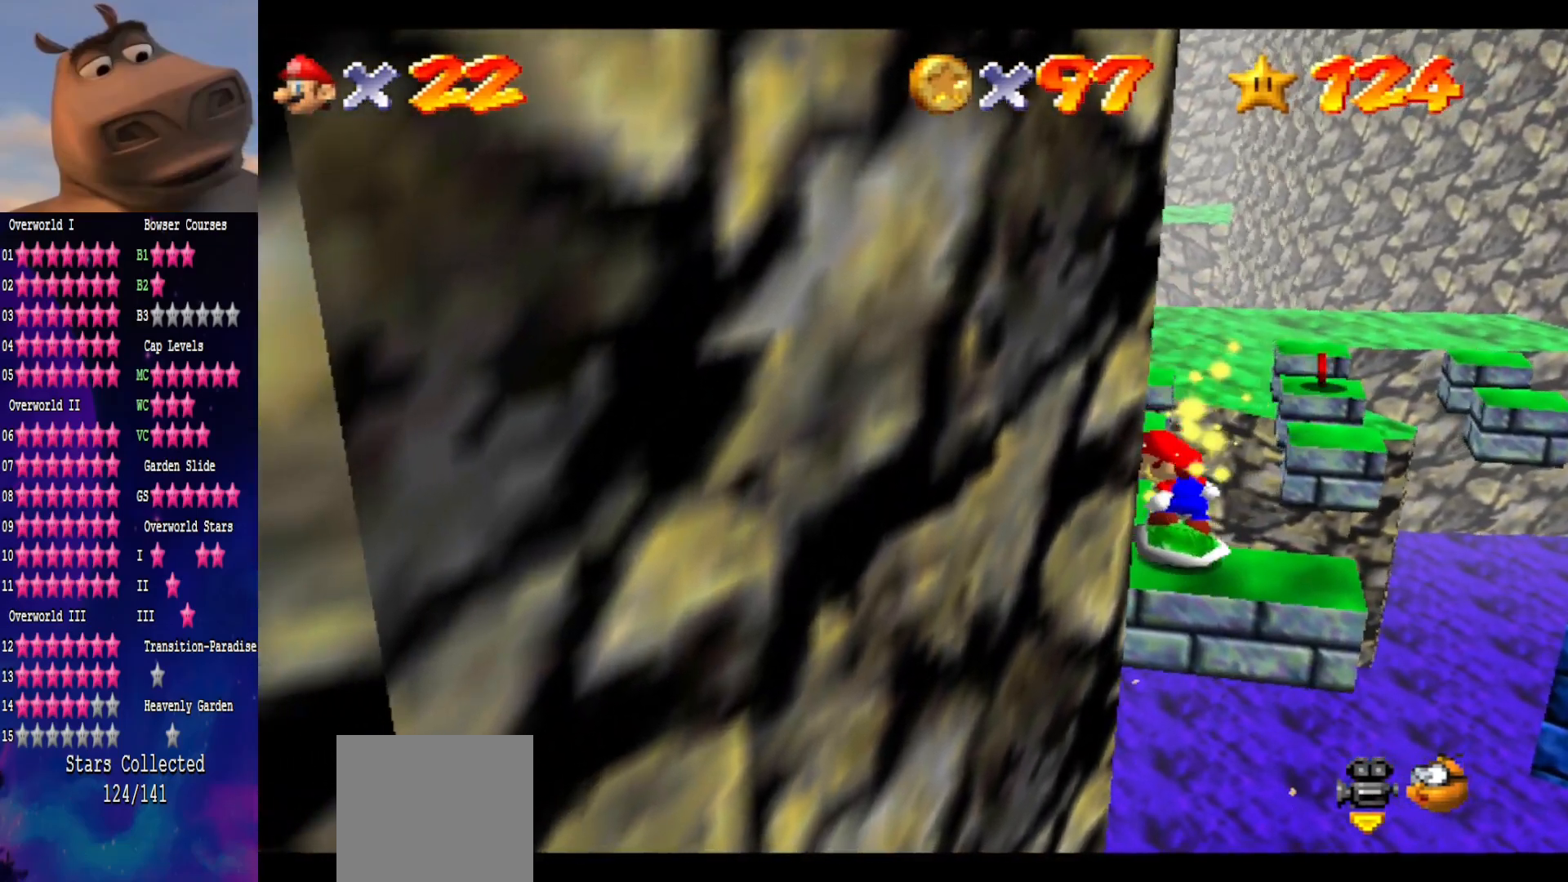
{"buttons": [], "left_stick": "center", "right_stick": "center", "events": [[83, "A", "down"], [200, "A", "up"], [317, "right_stick", "left"], [383, "left_stick", "left"], [450, "left_stick", "center"], [467, "right_stick", "center"]]}
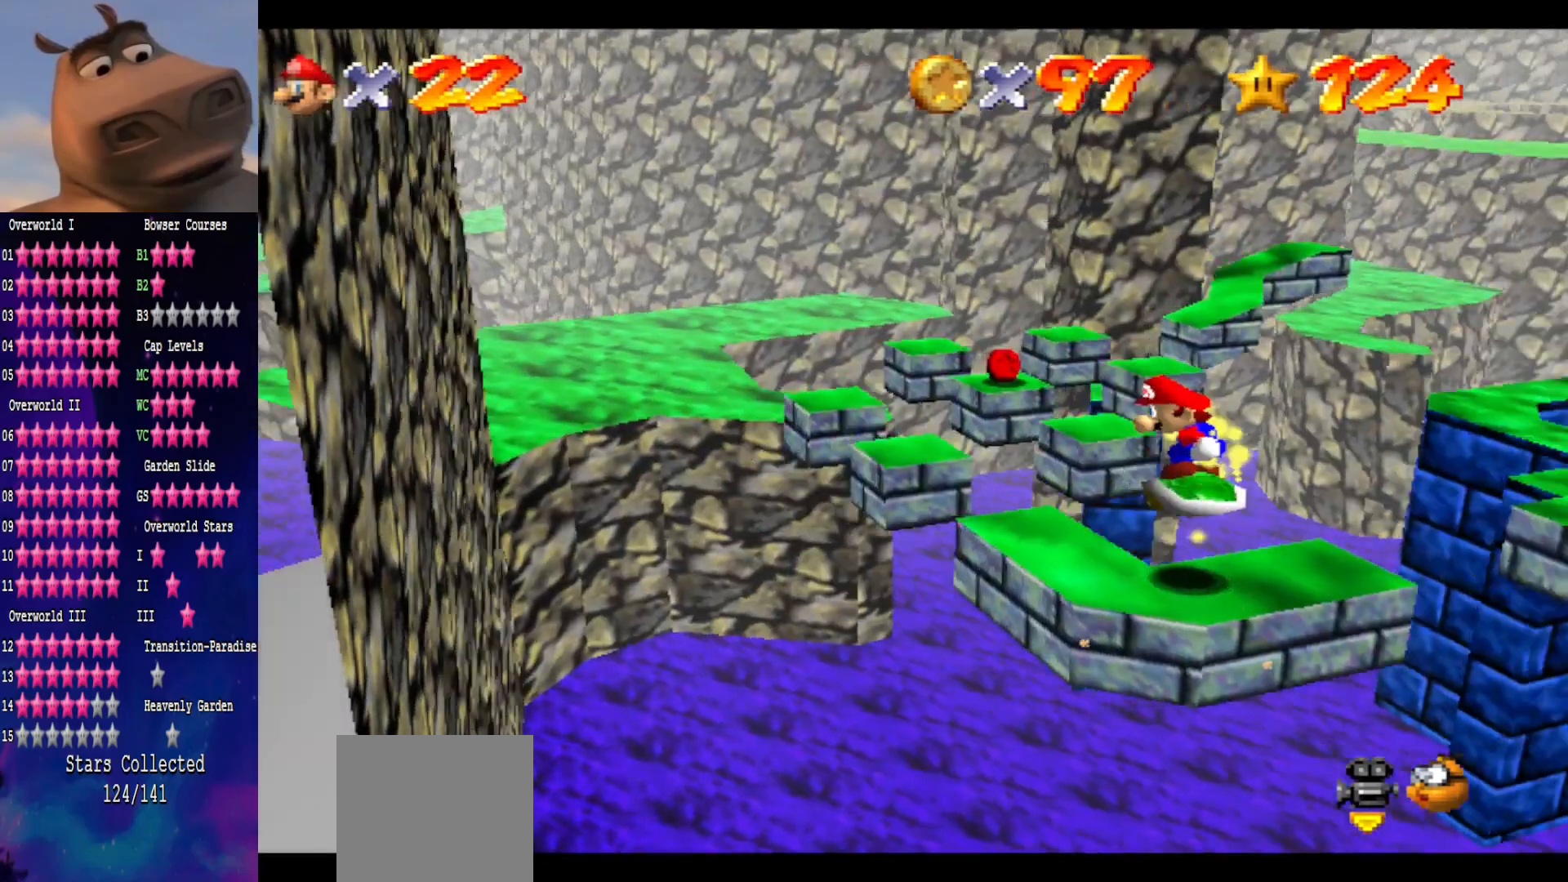
{"buttons": [], "left_stick": "center", "right_stick": "center", "events": [[183, "A", "down"], [233, "left_stick", "right"], [317, "A", "up"], [317, "left_stick", "center"]]}
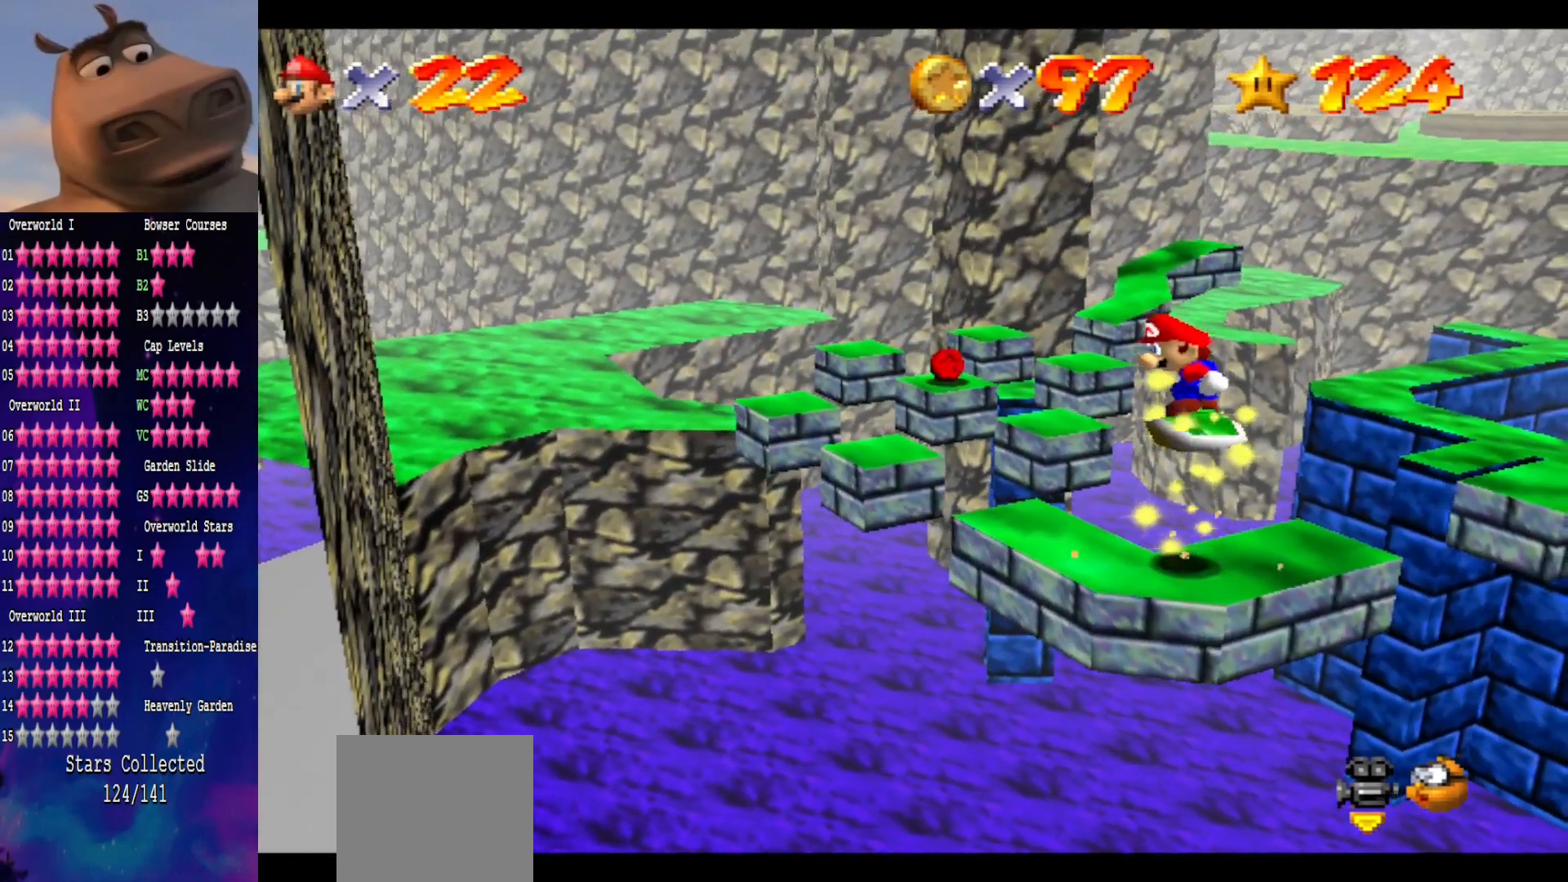
{"buttons": ["A"], "left_stick": "center", "right_stick": "center", "events": [[17, "left_stick", "down-left"], [333, "left_stick", "up-left"], [433, "A", "down"], [433, "left_stick", "center"]]}
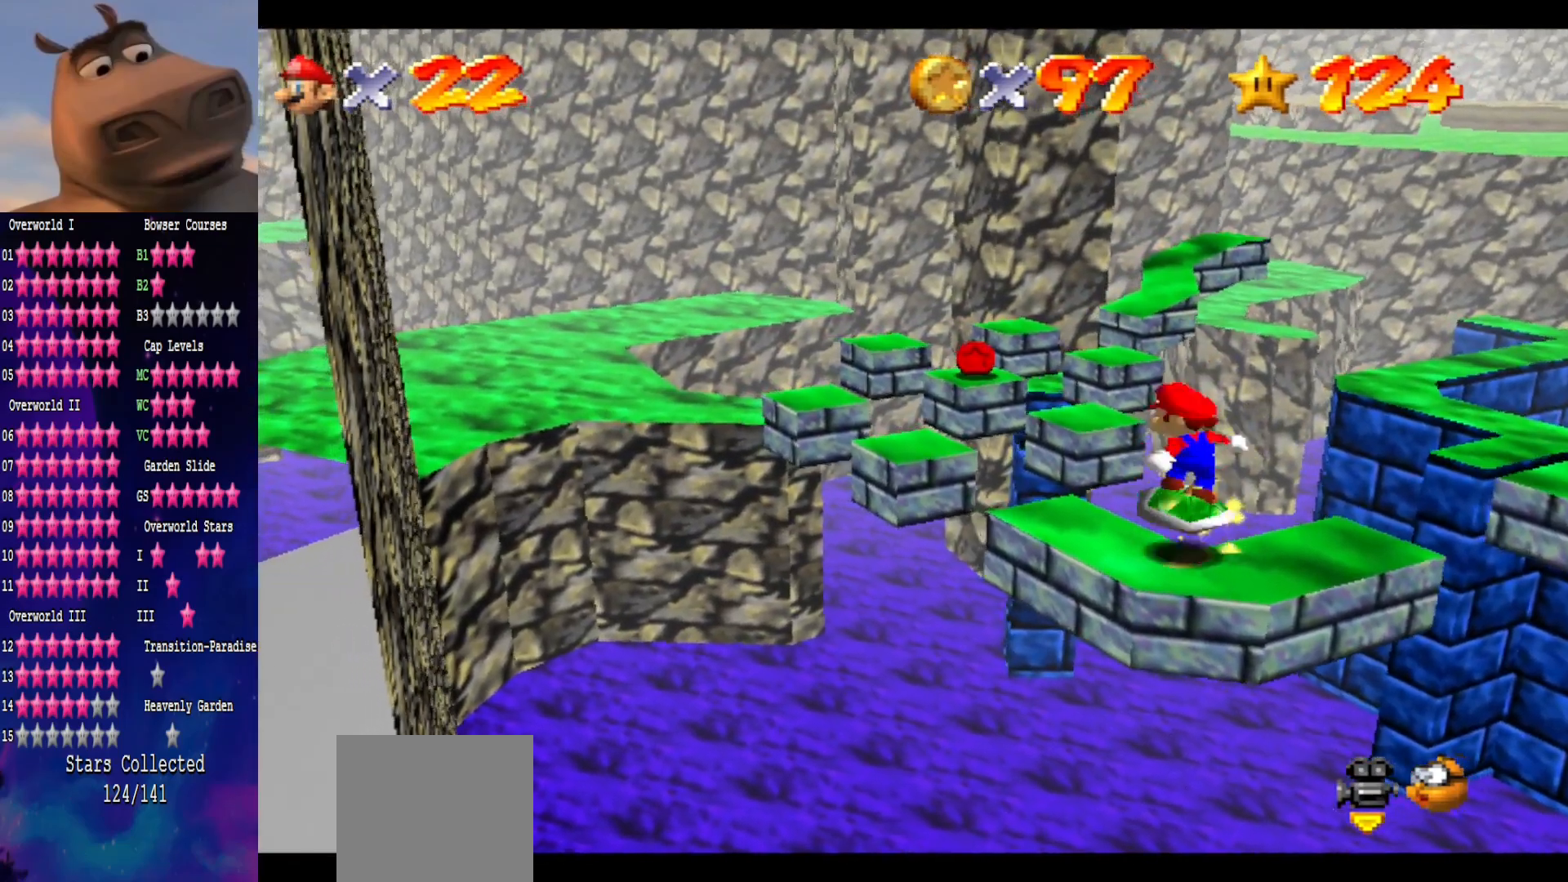
{"buttons": [], "left_stick": "center", "right_stick": "center", "events": [[117, "A", "up"], [267, "left_stick", "left"], [367, "right_stick", "left"], [417, "left_stick", "center"], [500, "right_stick", "center"]]}
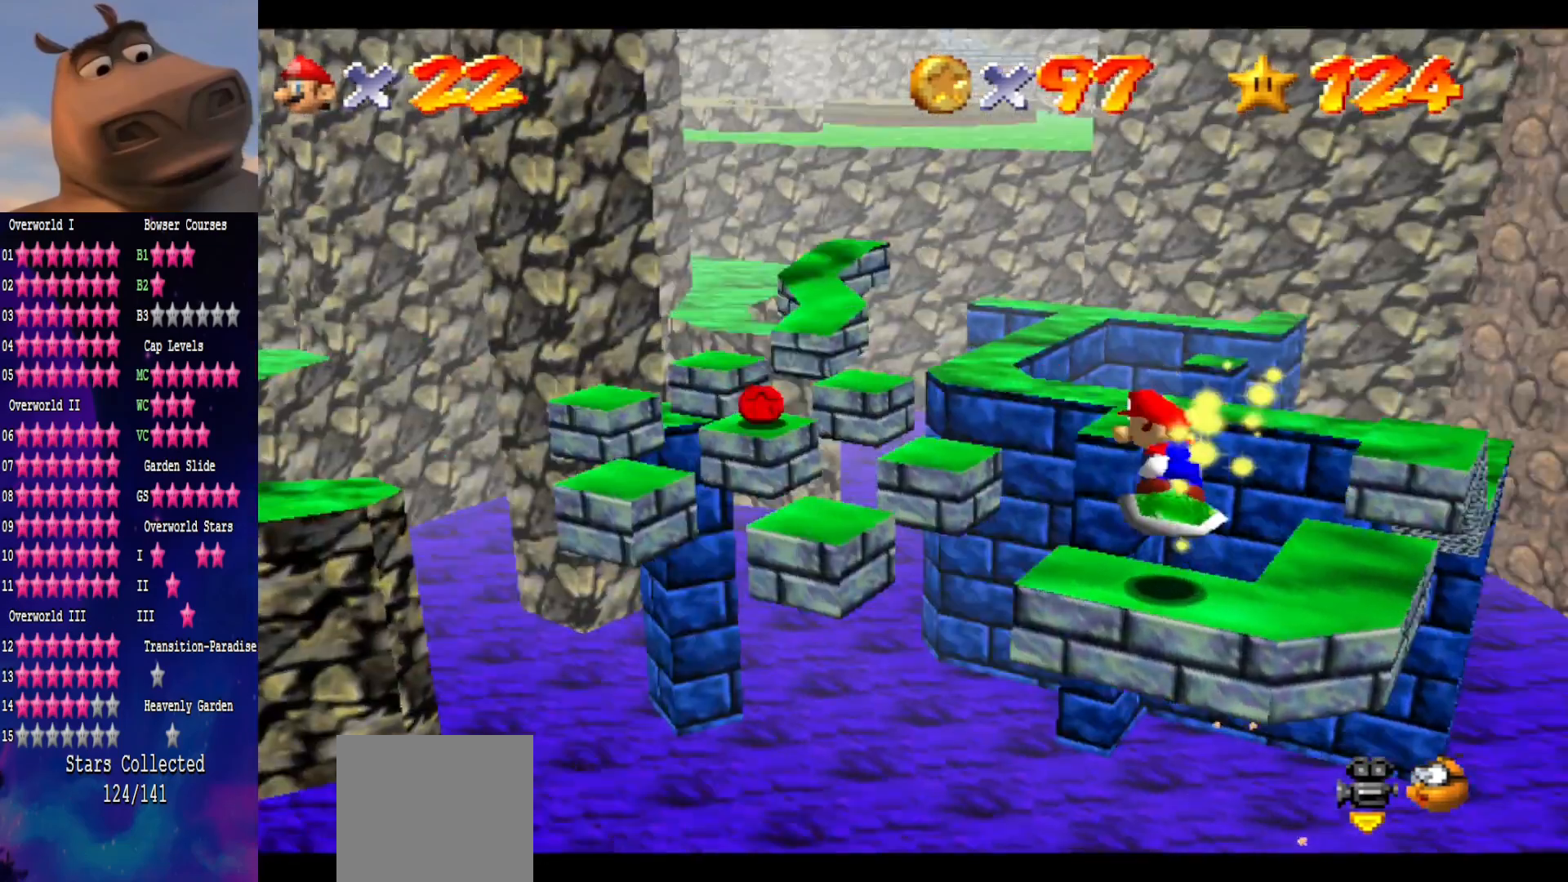
{"buttons": [], "left_stick": "center", "right_stick": "right", "events": [[167, "A", "down"], [217, "left_stick", "up-right"], [300, "A", "up"], [383, "left_stick", "center"], [467, "right_stick", "right"]]}
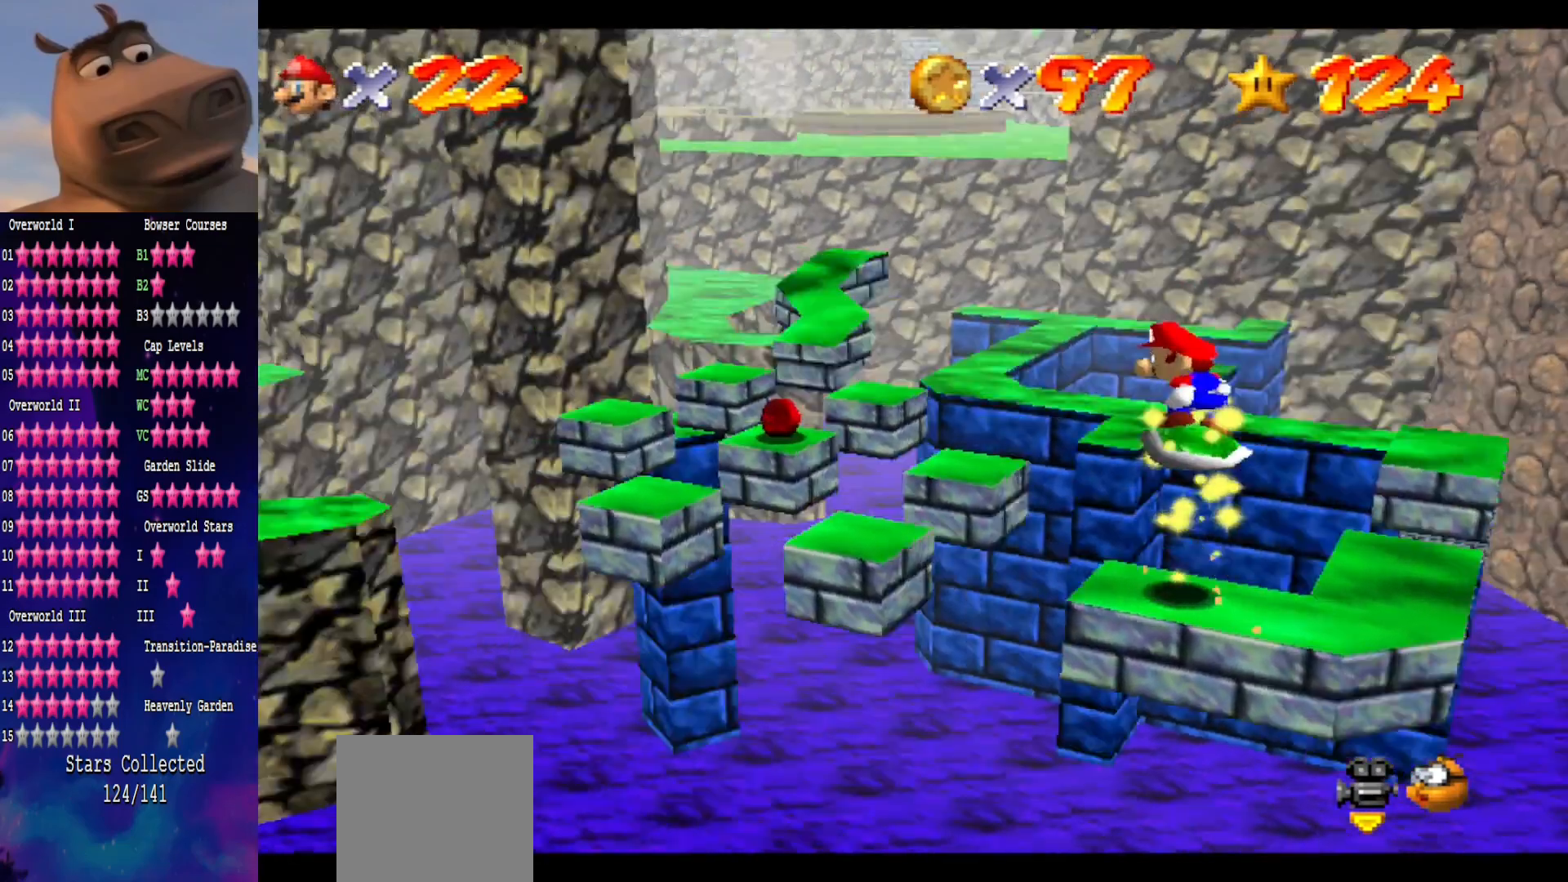
{"buttons": [], "left_stick": "center", "right_stick": "center", "events": [[100, "right_stick", "center"], [300, "A", "down"], [417, "A", "up"]]}
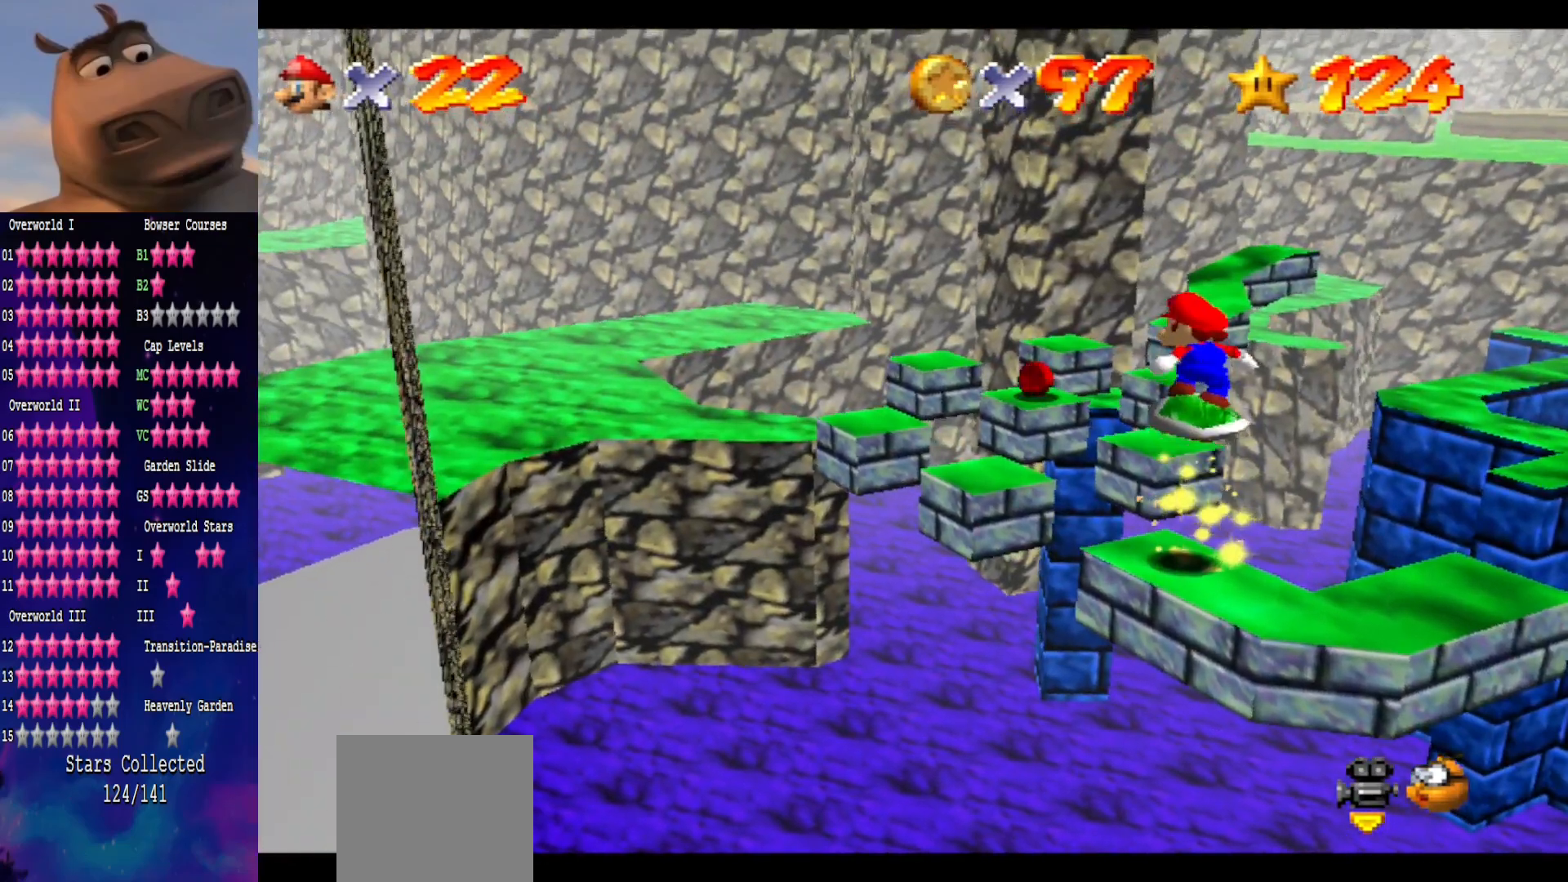
{"buttons": [], "left_stick": "up", "right_stick": "center", "events": [[433, "left_stick", "up"]]}
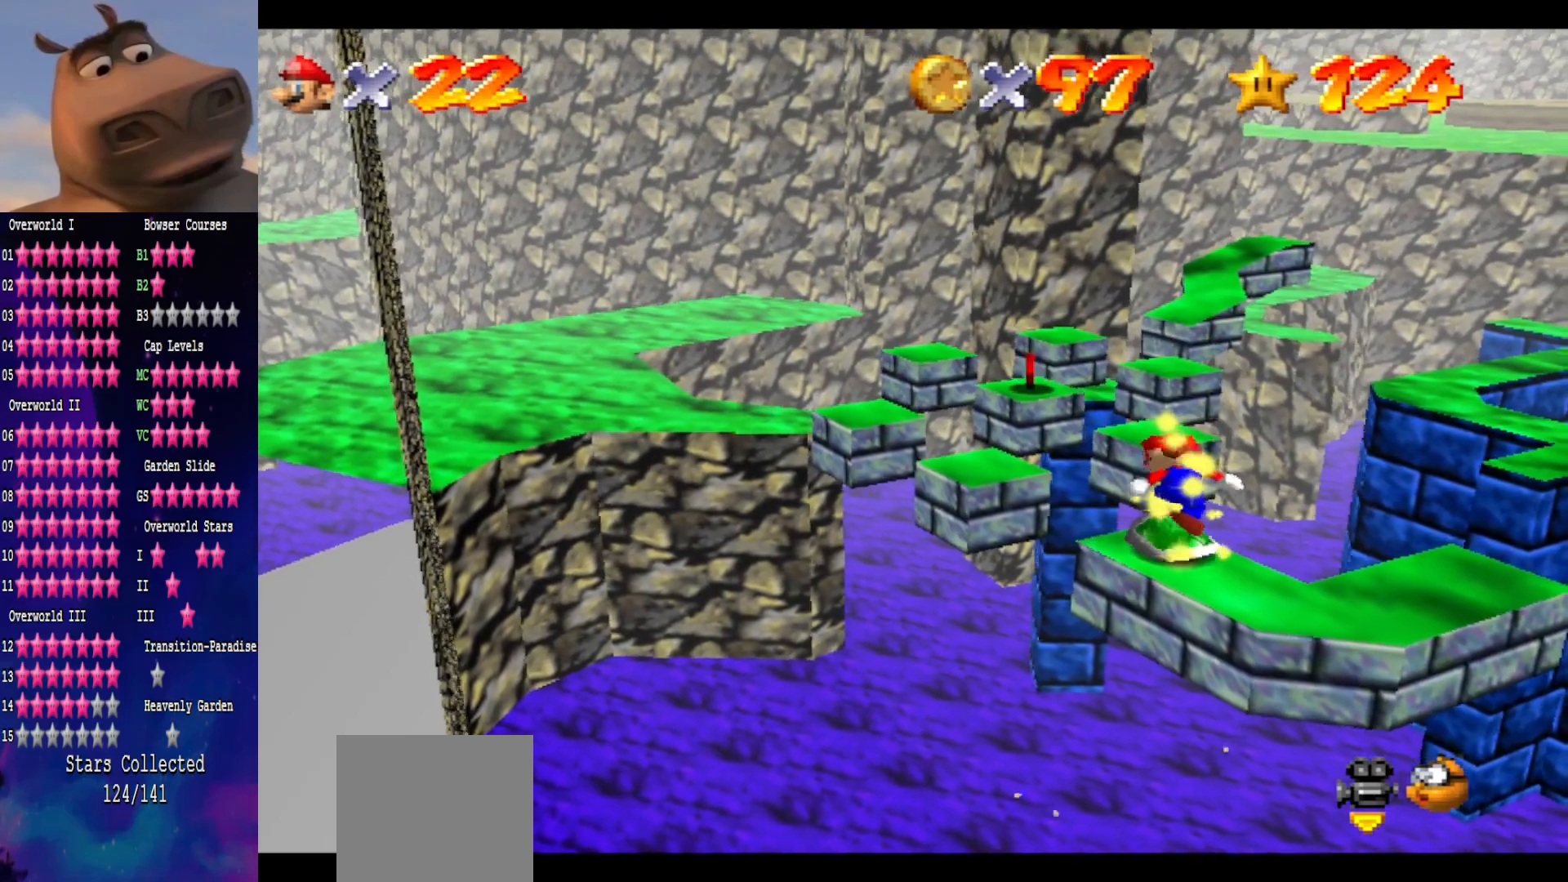
{"buttons": ["A"], "left_stick": "up", "right_stick": "center", "events": [[167, "A", "down"]]}
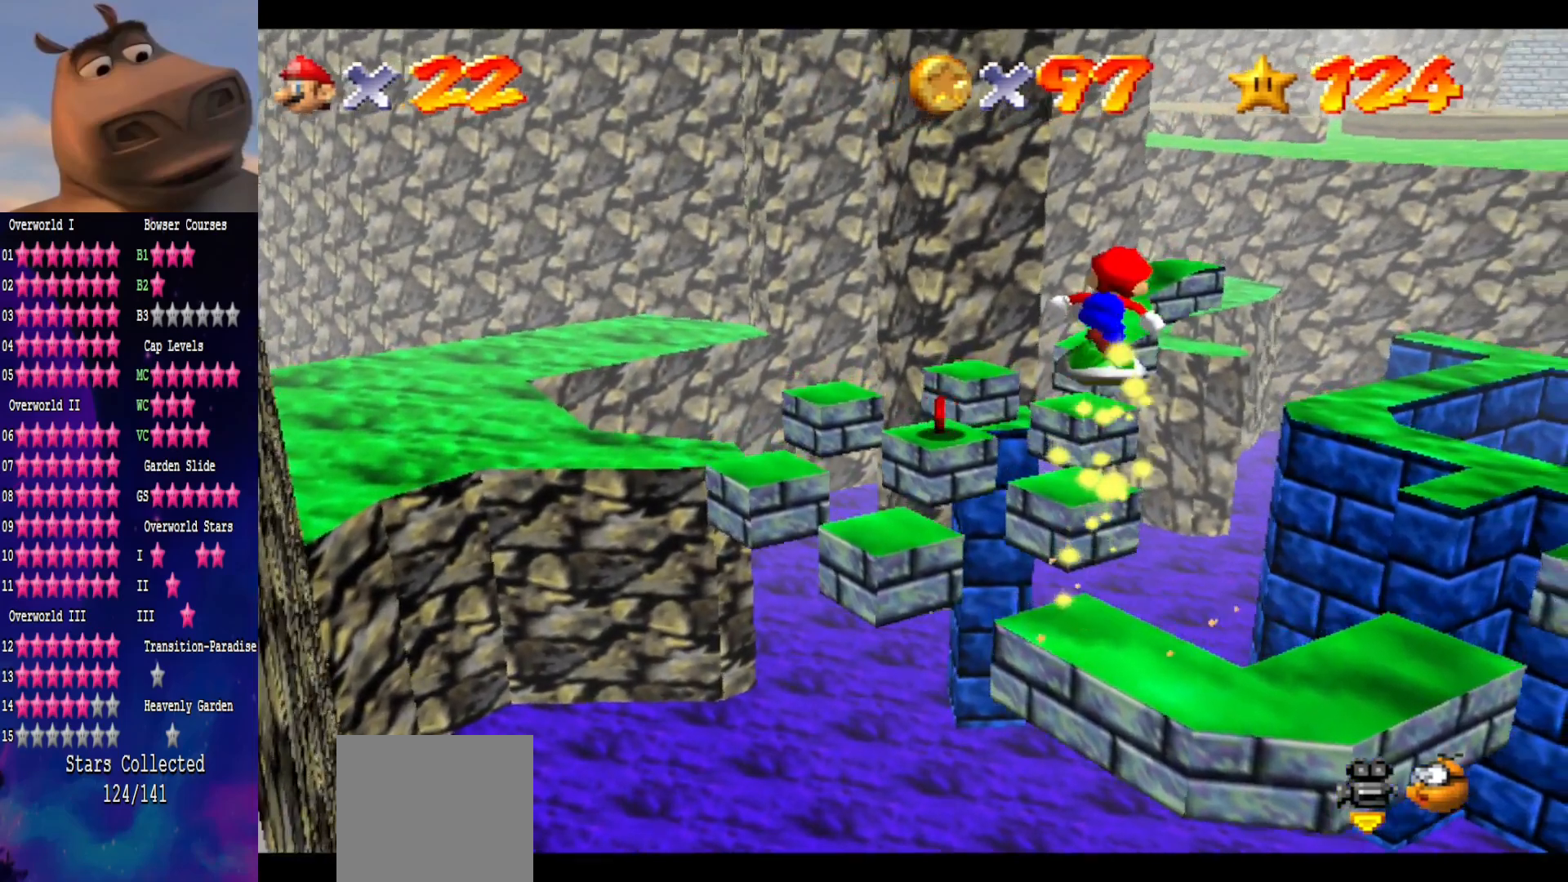
{"buttons": ["A"], "left_stick": "down", "right_stick": "center", "events": [[83, "A", "up"], [83, "left_stick", "center"], [183, "left_stick", "down"], [283, "left_stick", "center"], [400, "left_stick", "down-right"], [450, "left_stick", "down"], [500, "A", "down"]]}
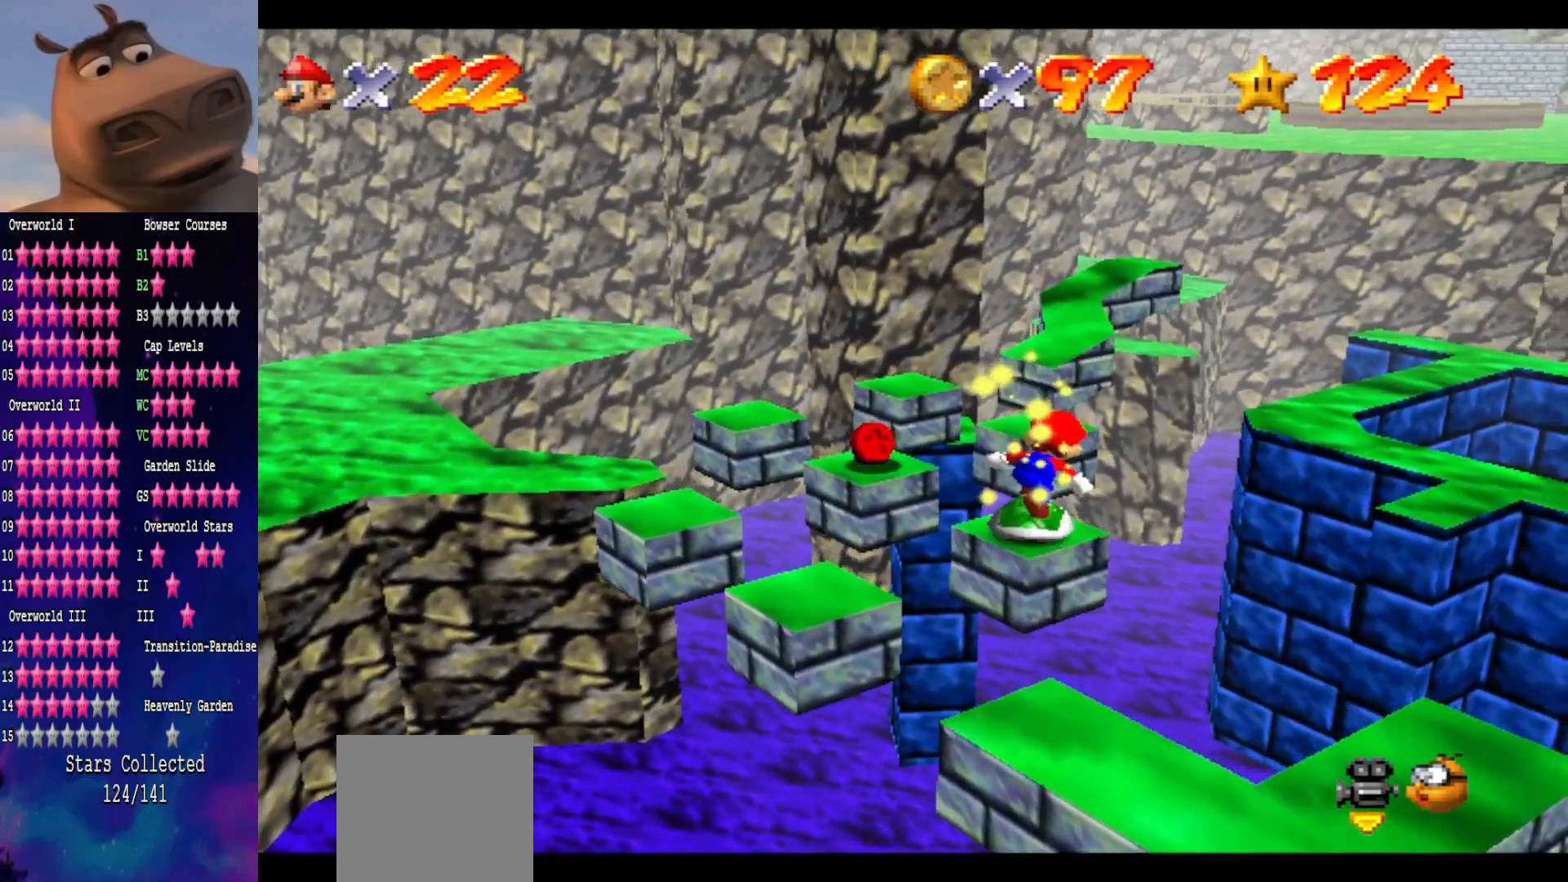
{"buttons": [], "left_stick": "down", "right_stick": "center", "events": [[233, "A", "up"], [283, "left_stick", "center"], [433, "left_stick", "down"]]}
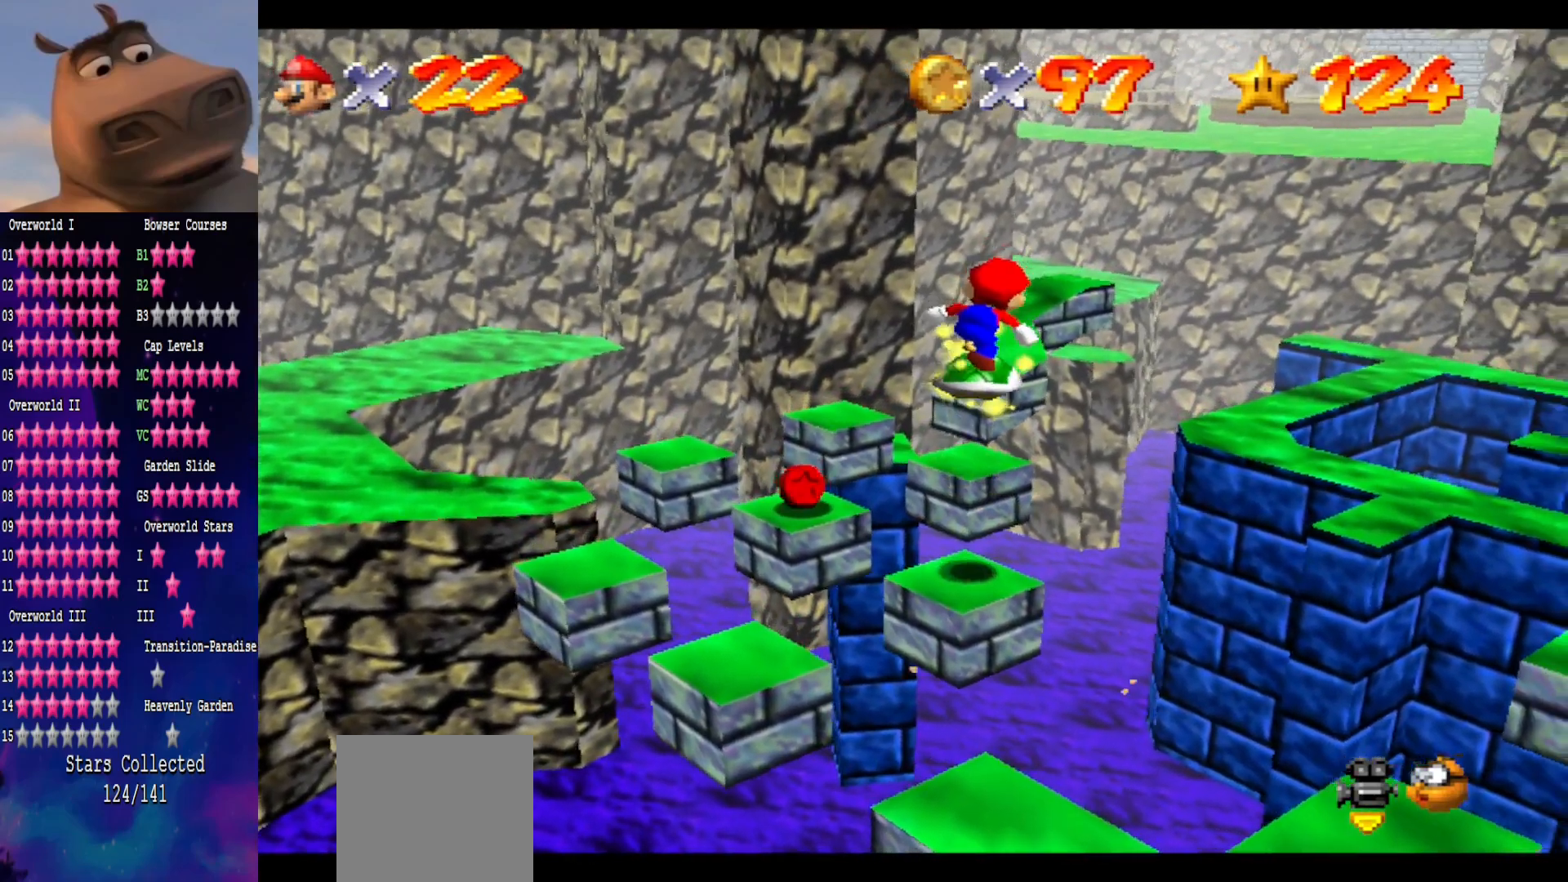
{"buttons": [], "left_stick": "up-left", "right_stick": "center", "events": [[50, "left_stick", "center"], [383, "left_stick", "up-left"]]}
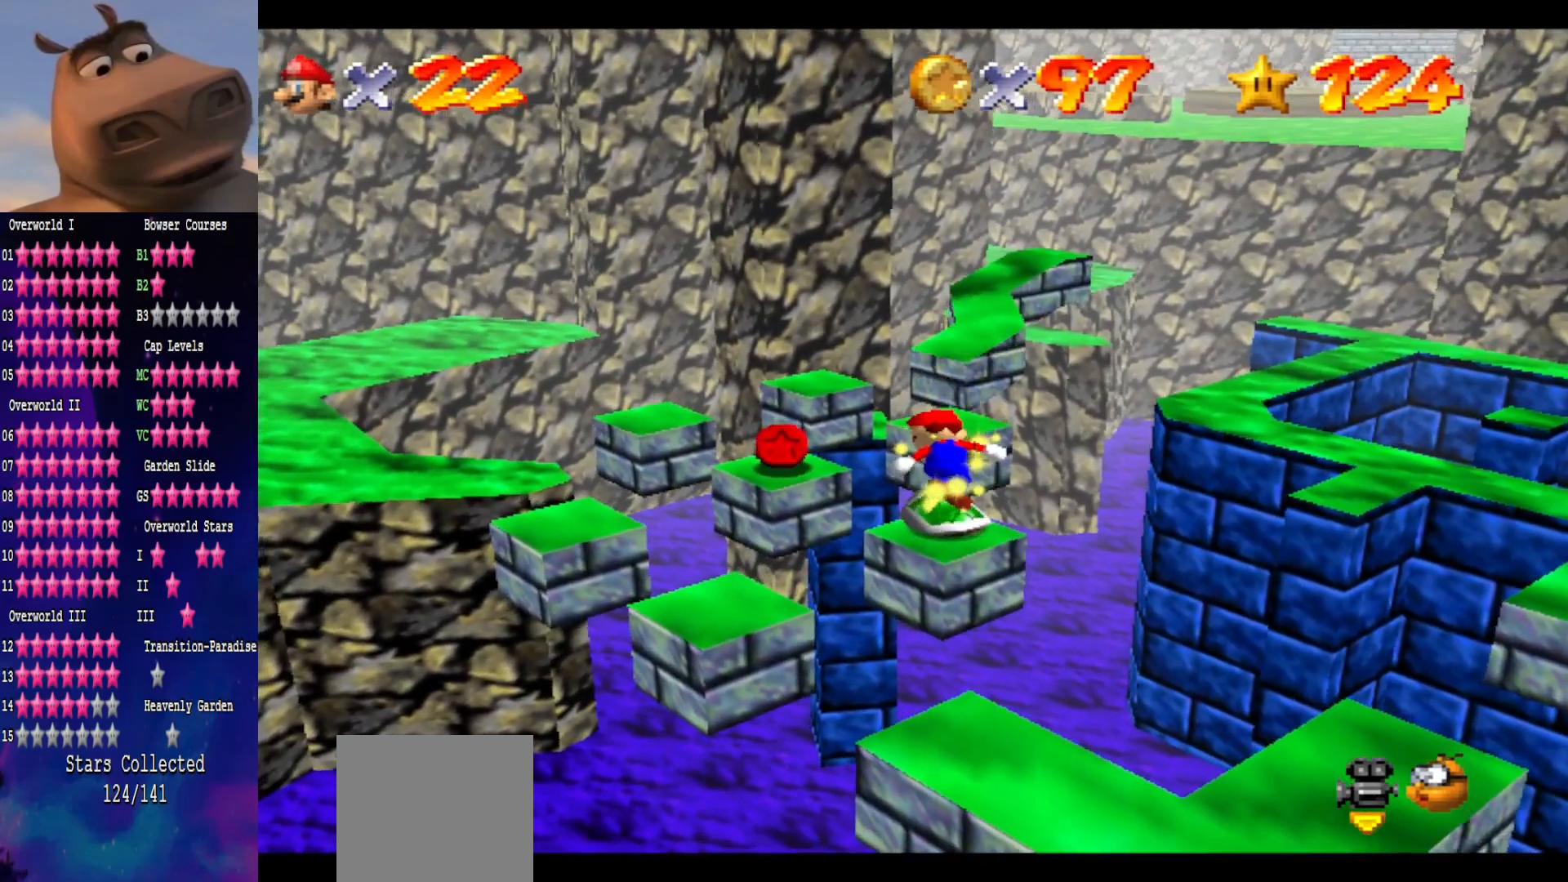
{"buttons": [], "left_stick": "center", "right_stick": "center", "events": [[67, "A", "down"], [417, "A", "up"], [433, "left_stick", "center"]]}
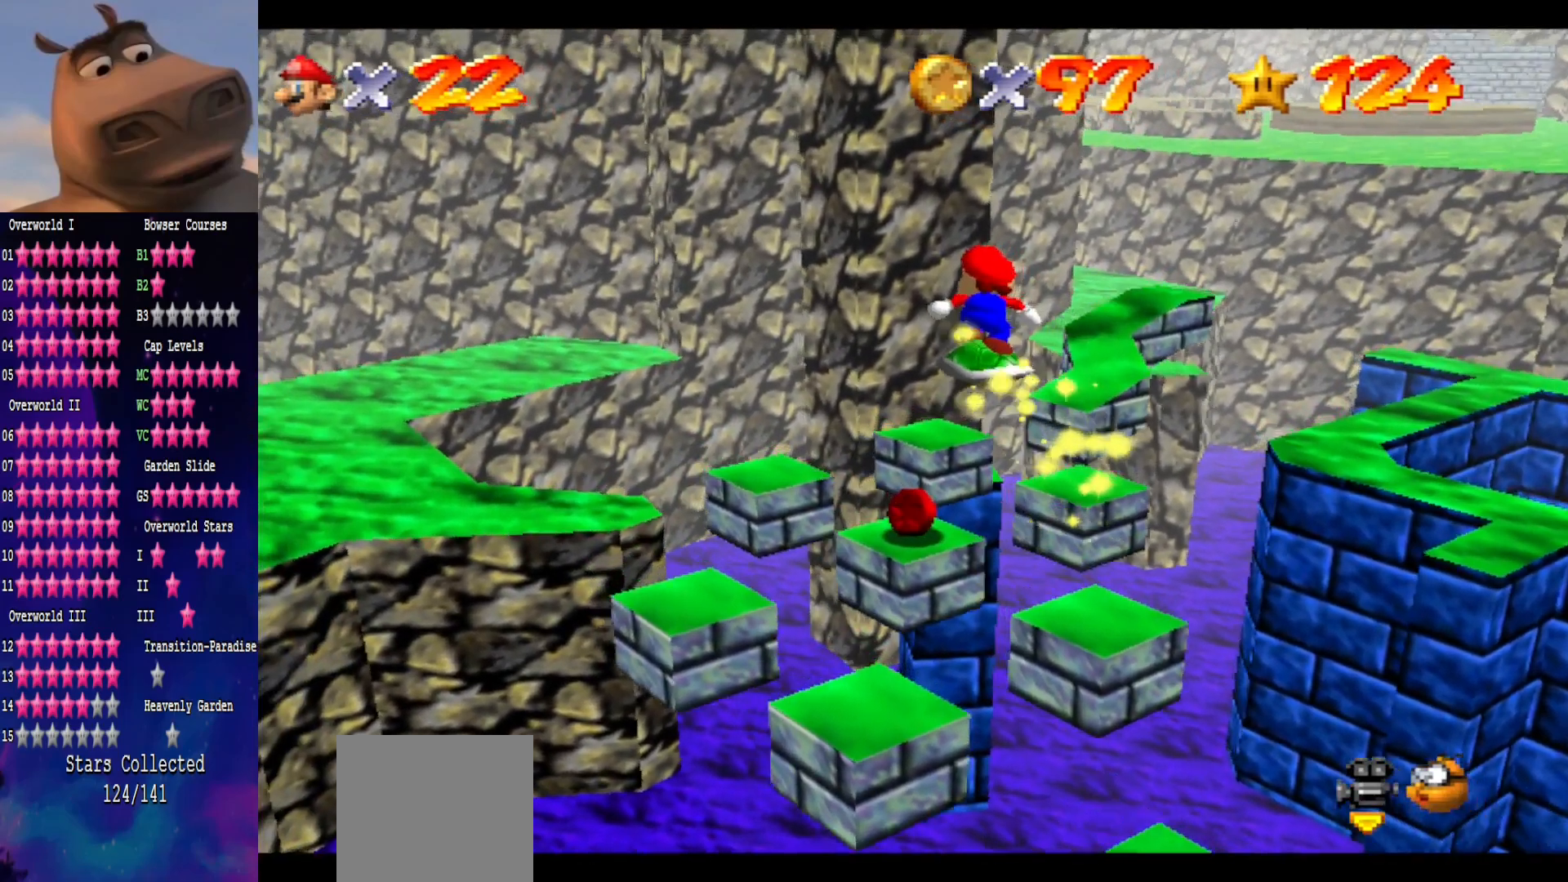
{"buttons": ["A"], "left_stick": "down-right", "right_stick": "center", "events": [[33, "left_stick", "down"], [283, "left_stick", "center"], [333, "left_stick", "down-right"], [417, "A", "down"]]}
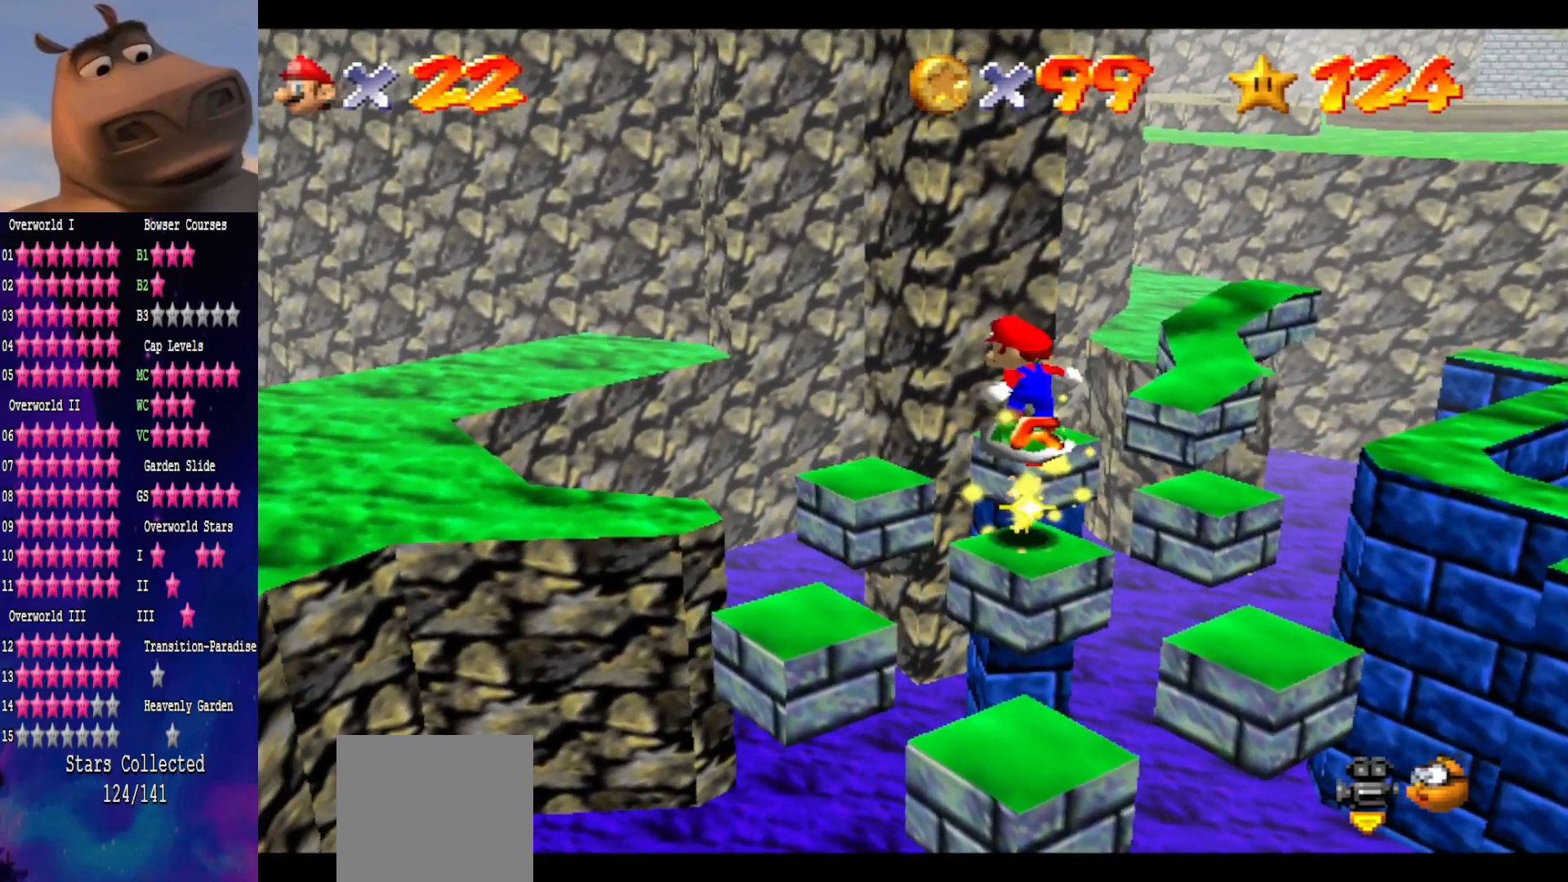
{"buttons": [], "left_stick": "center", "right_stick": "center", "events": [[17, "left_stick", "center"], [83, "A", "up"], [250, "left_stick", "down-right"], [383, "left_stick", "center"]]}